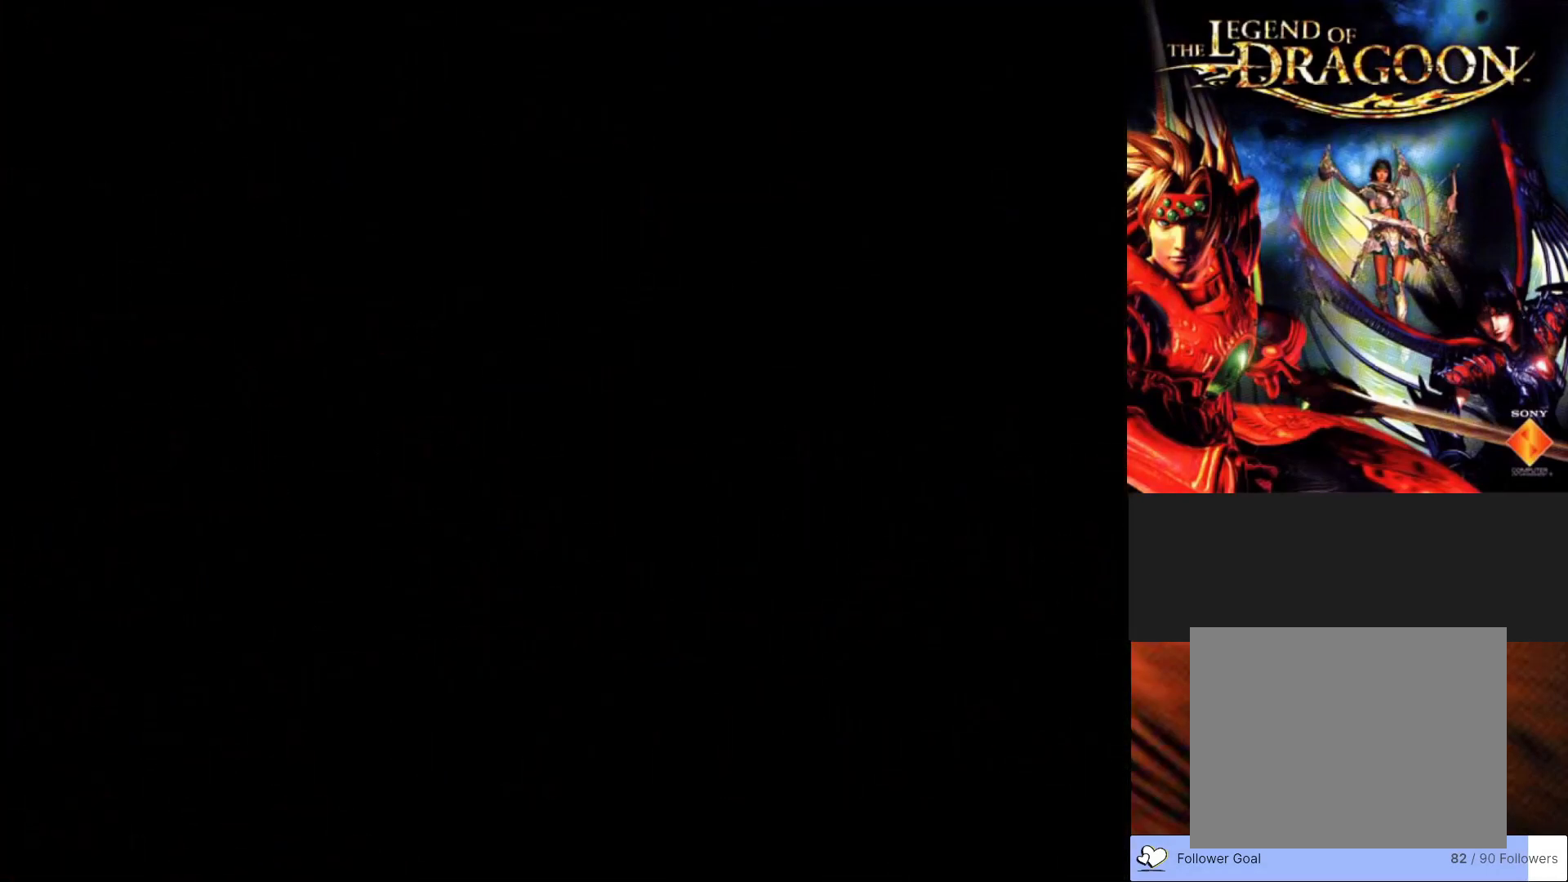
Gameplay with a controller (PlayStation layout); each line is a JSON object with the inputs held at the frame after it. "events" lists button and stick changes between this image and that frame as [ms after this image, input, new state], when the widget could be followed in between. Not read: right_stick.
{"buttons": [], "left_stick": "center", "events": []}
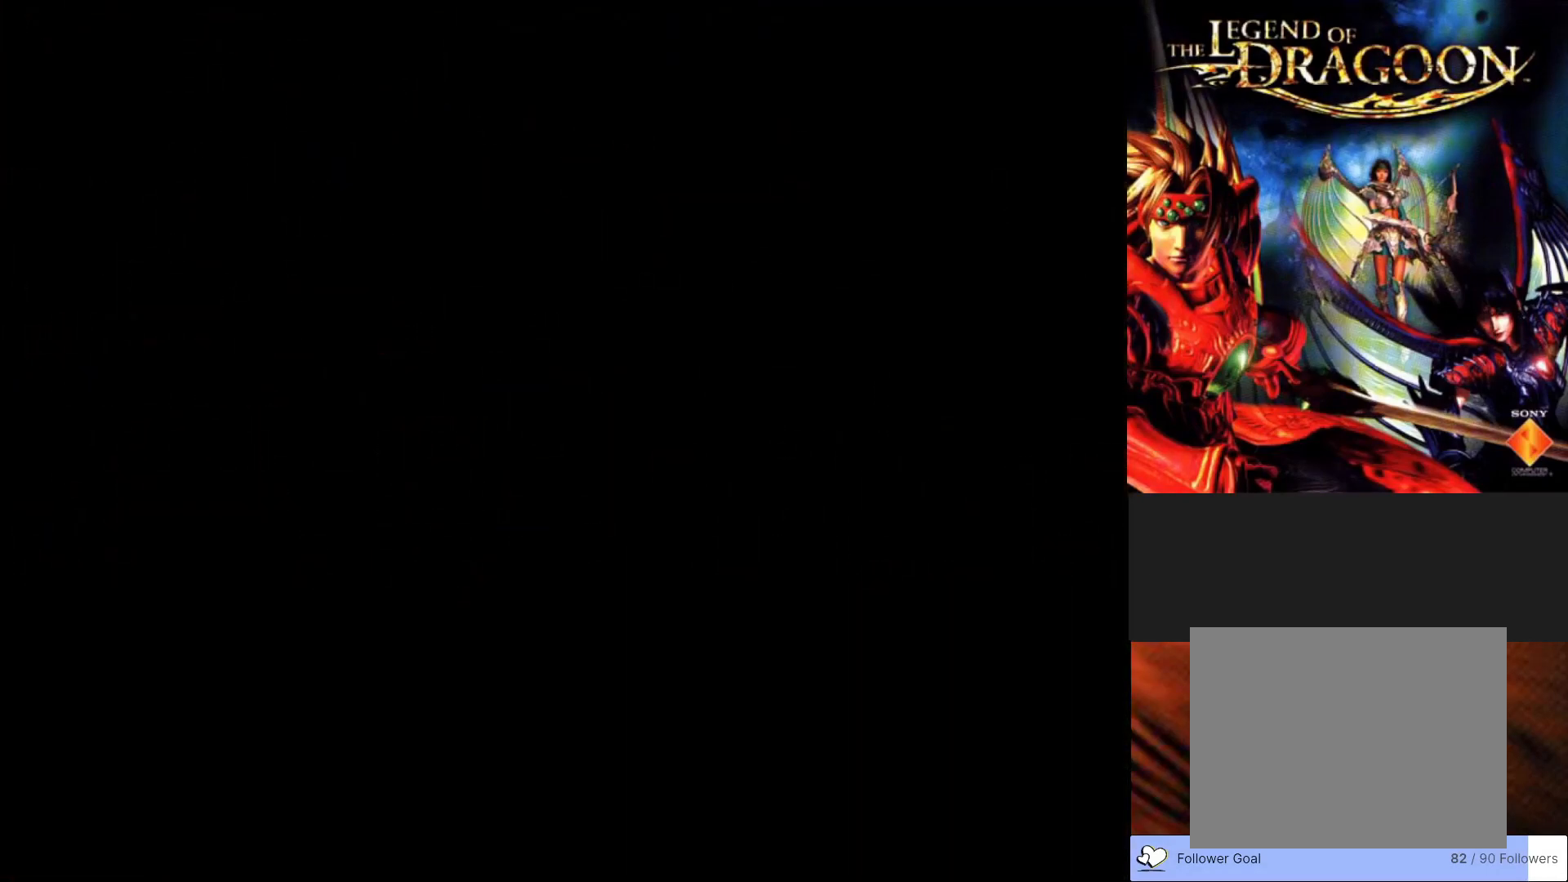
{"buttons": [], "left_stick": "center", "events": []}
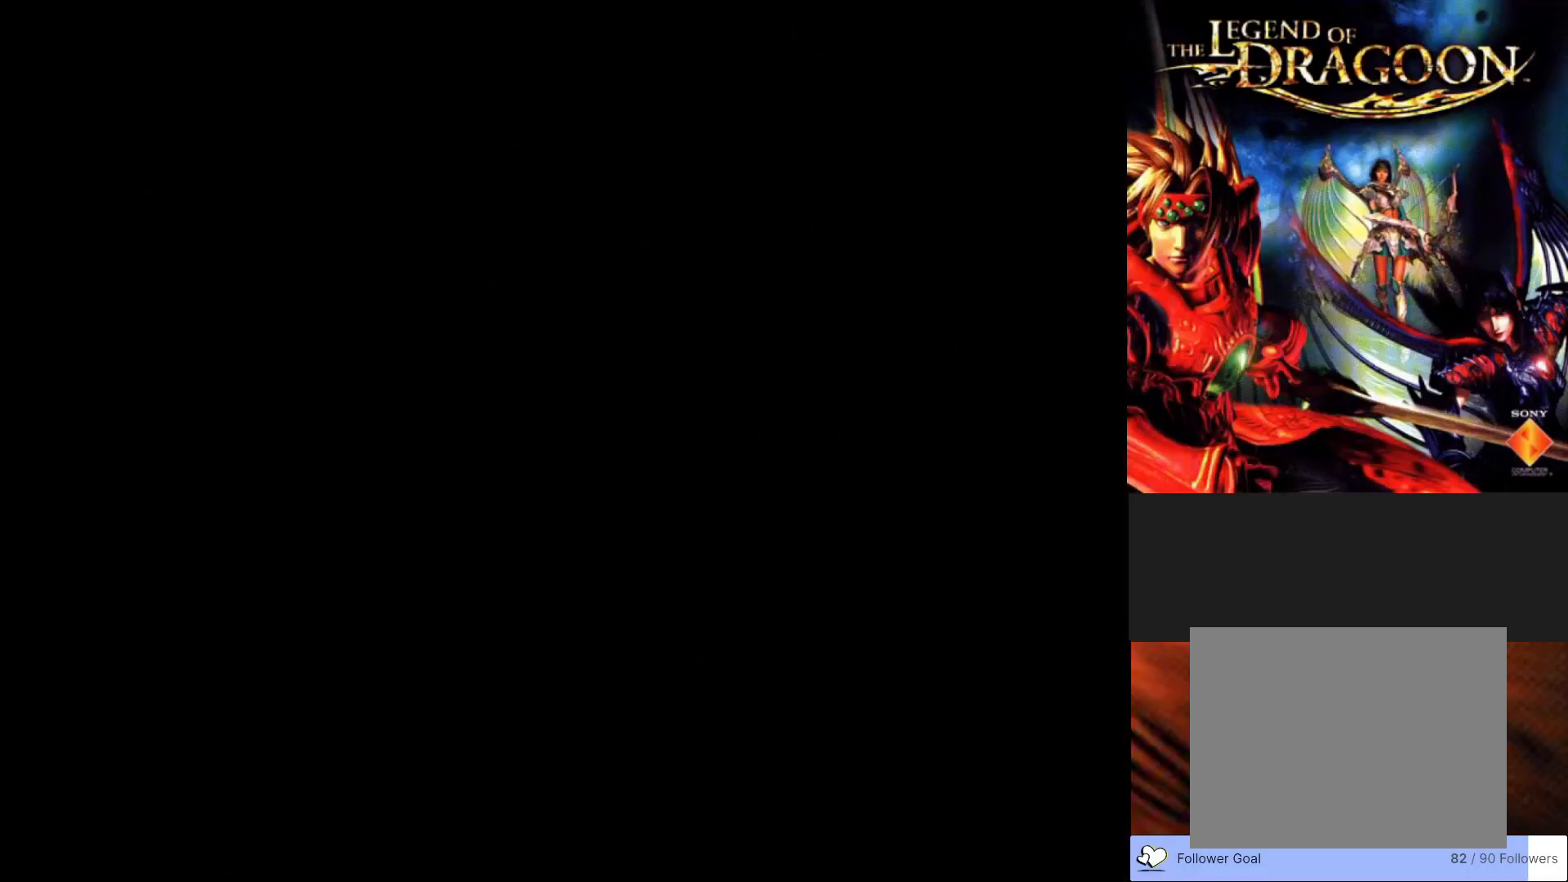
{"buttons": [], "left_stick": "center", "events": []}
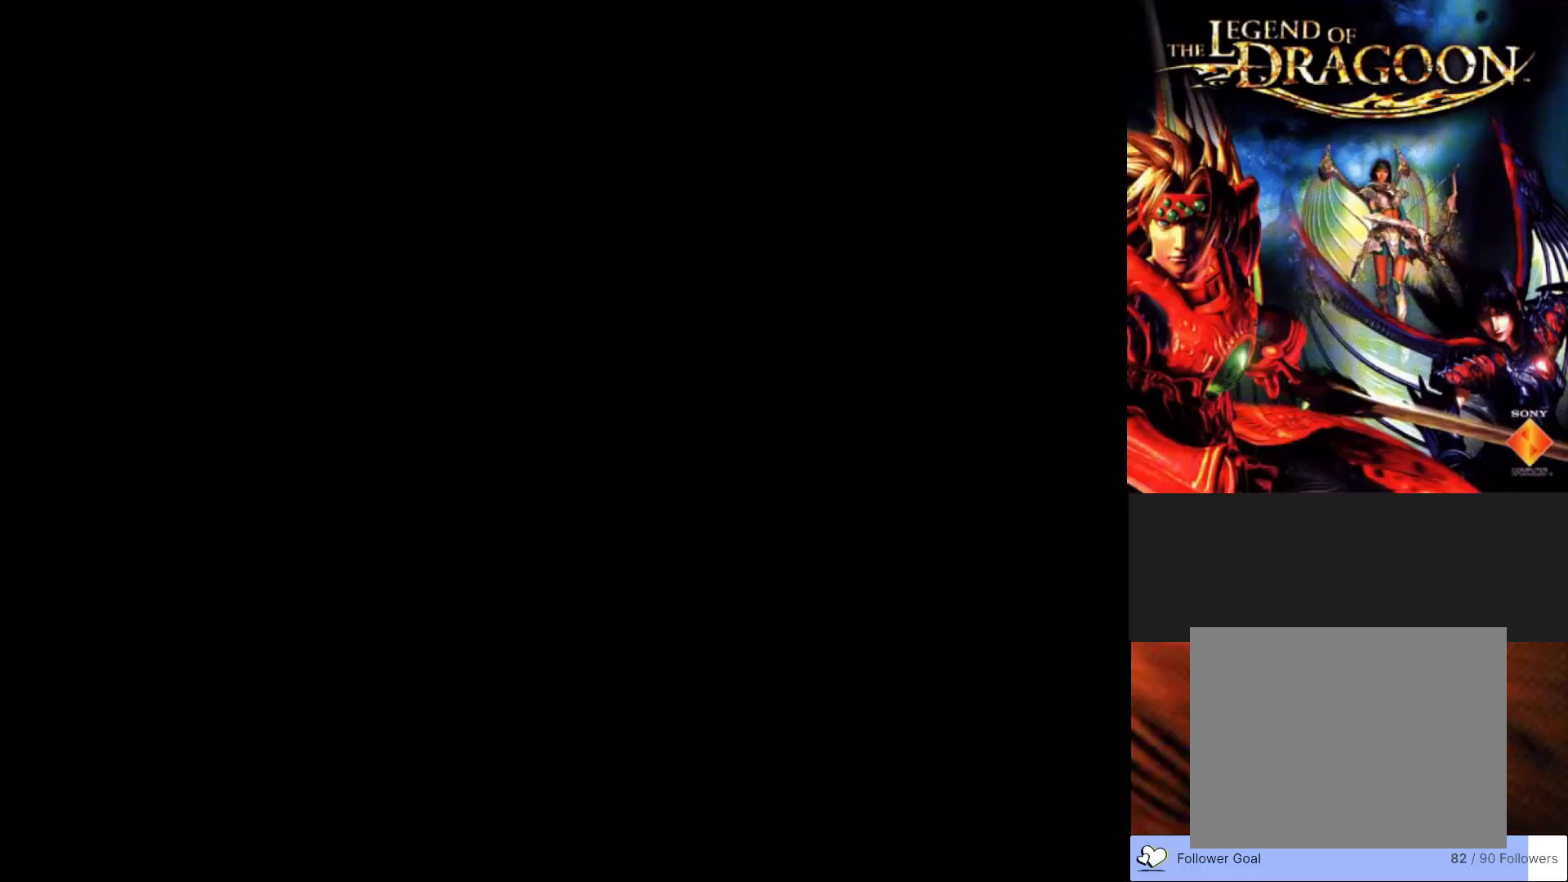
{"buttons": [], "left_stick": "center", "events": []}
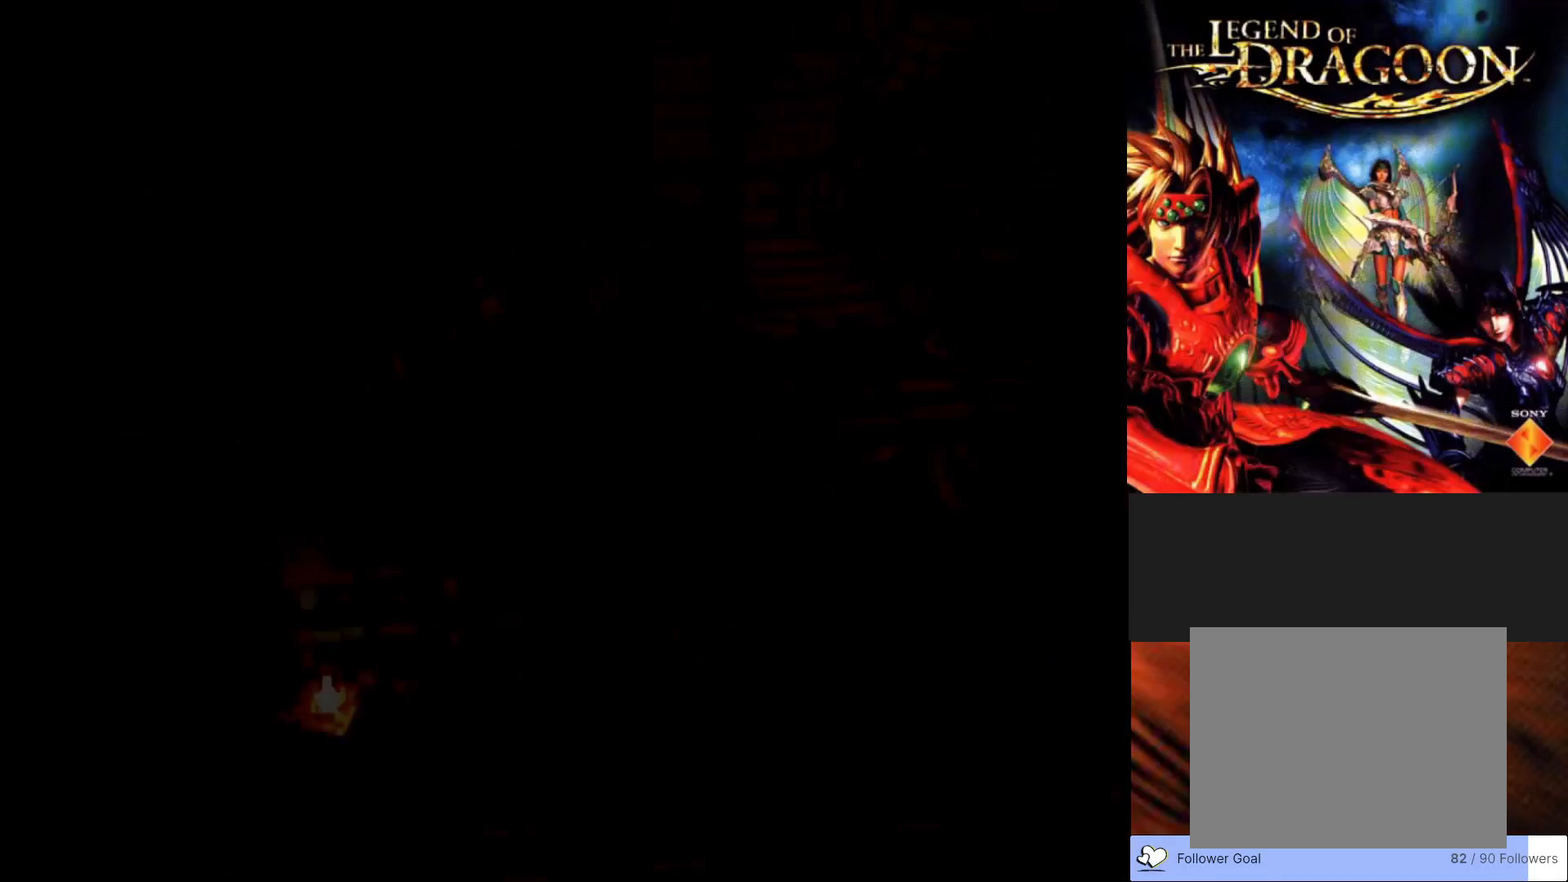
{"buttons": [], "left_stick": "center", "events": []}
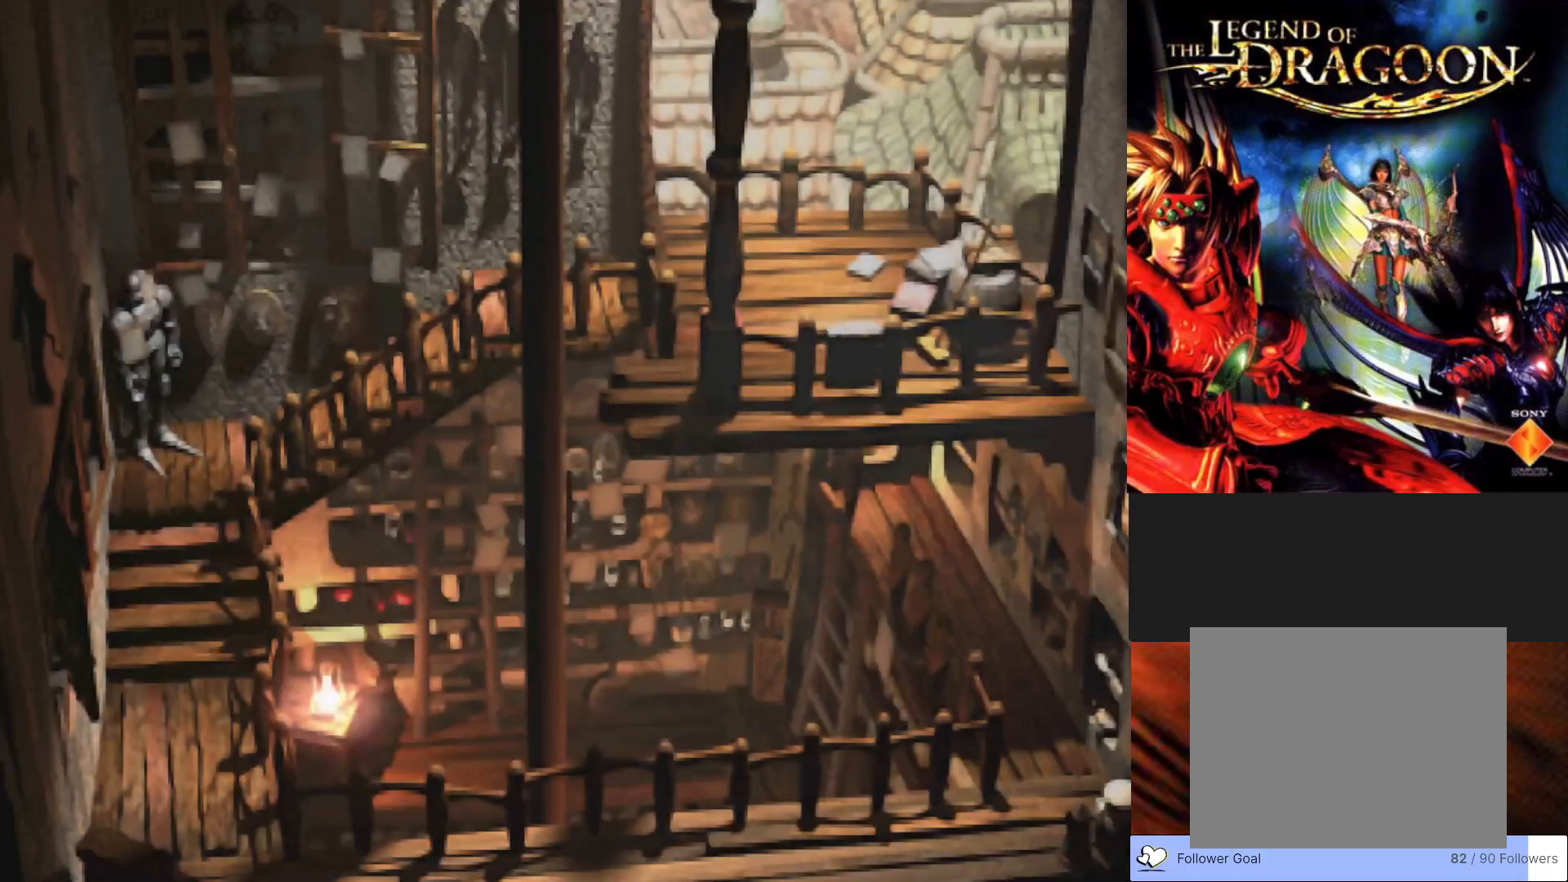
{"buttons": [], "left_stick": "up", "events": [[183, "left_stick", "up"]]}
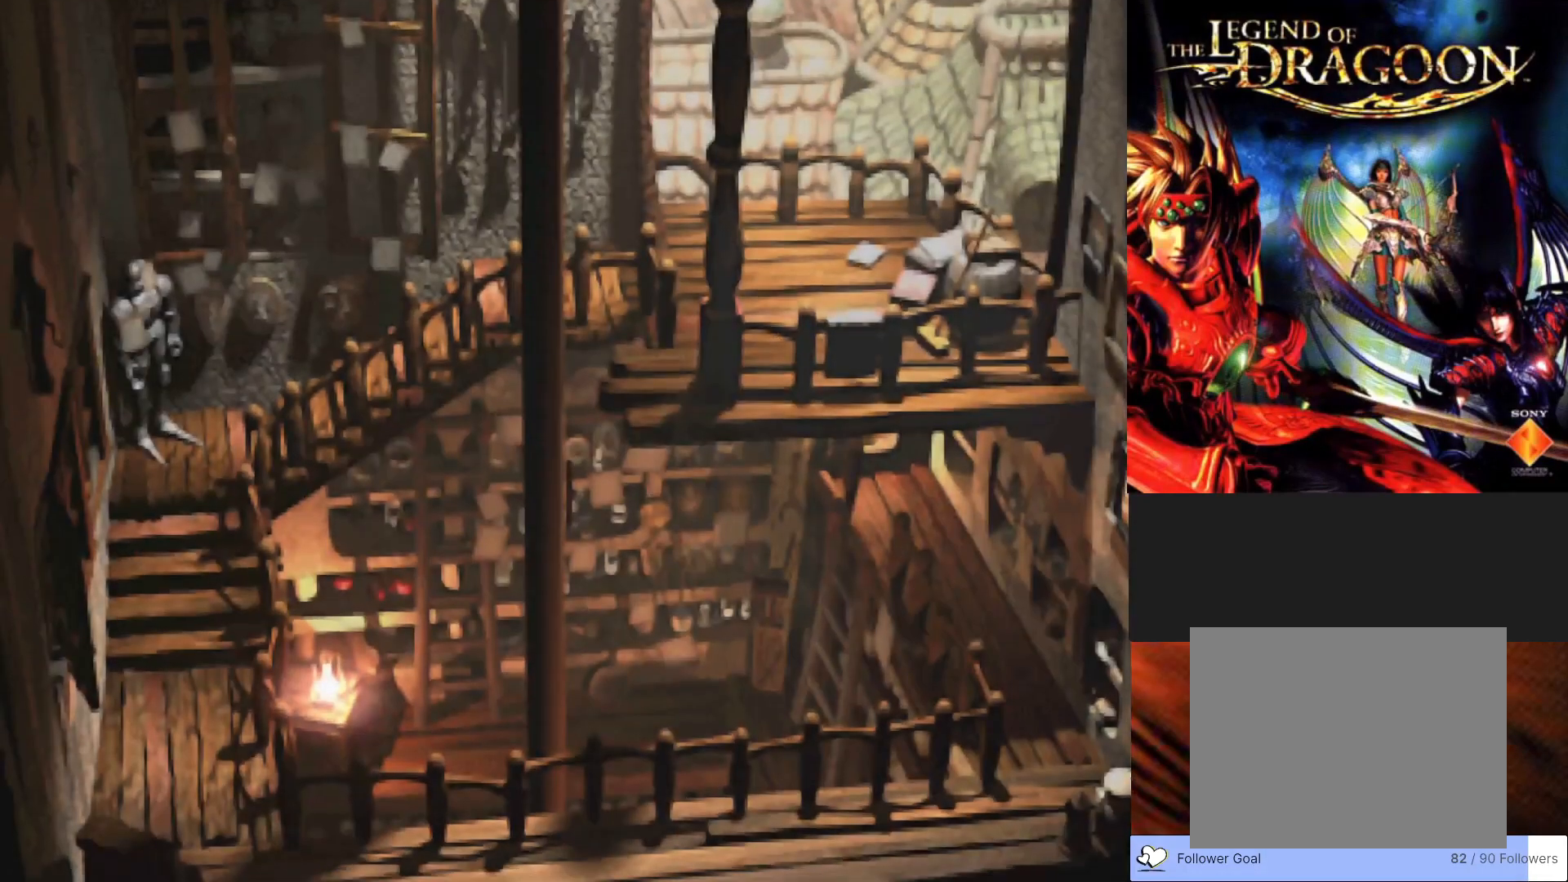
{"buttons": [], "left_stick": "center", "events": [[183, "left_stick", "center"]]}
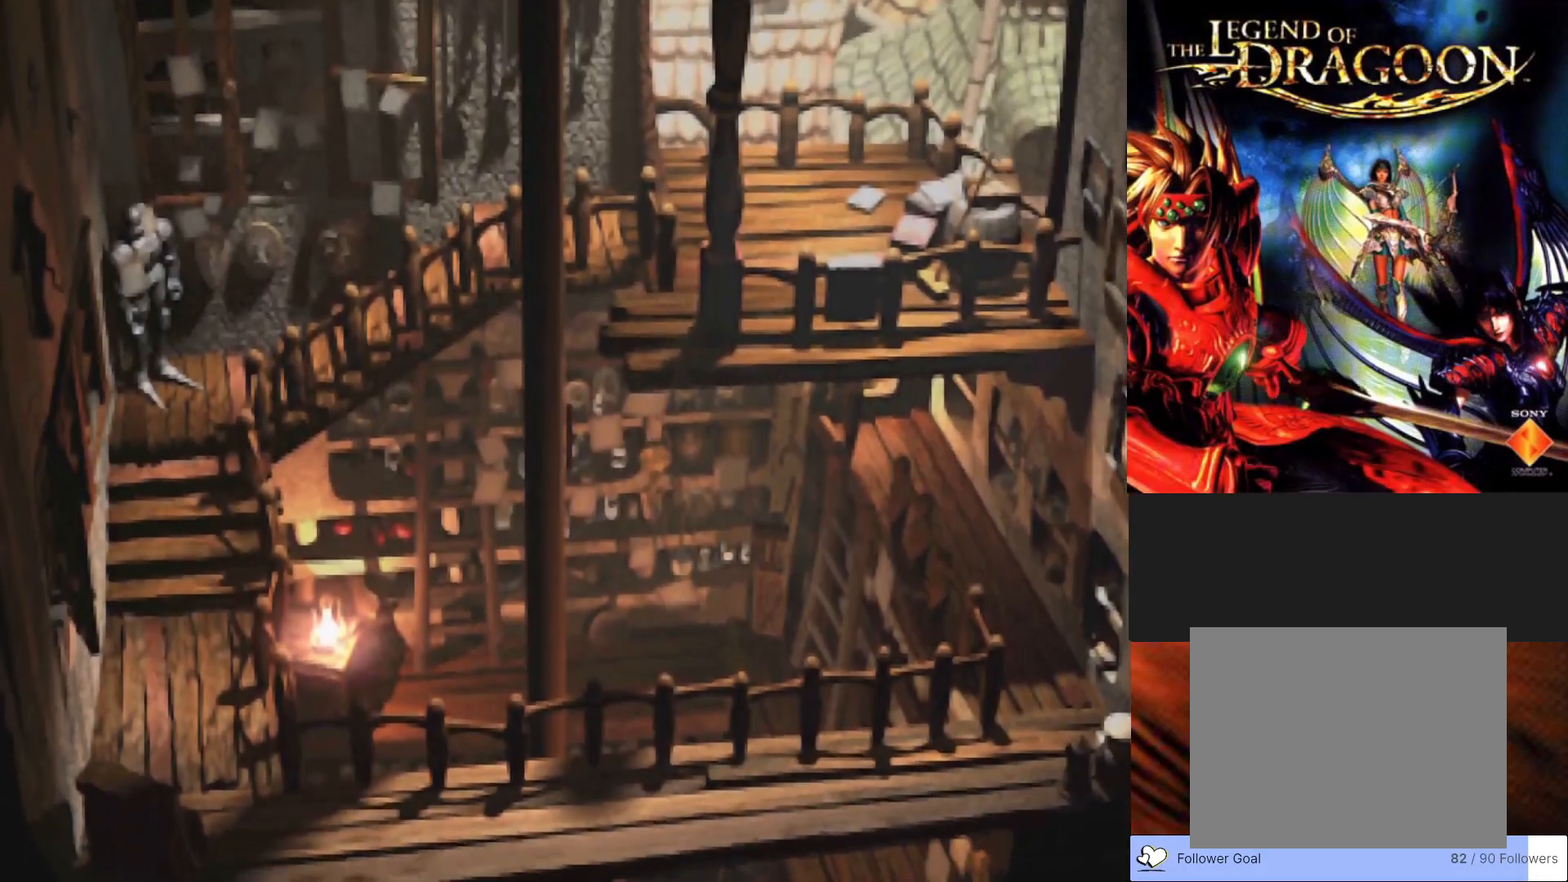
{"buttons": [], "left_stick": "center", "events": []}
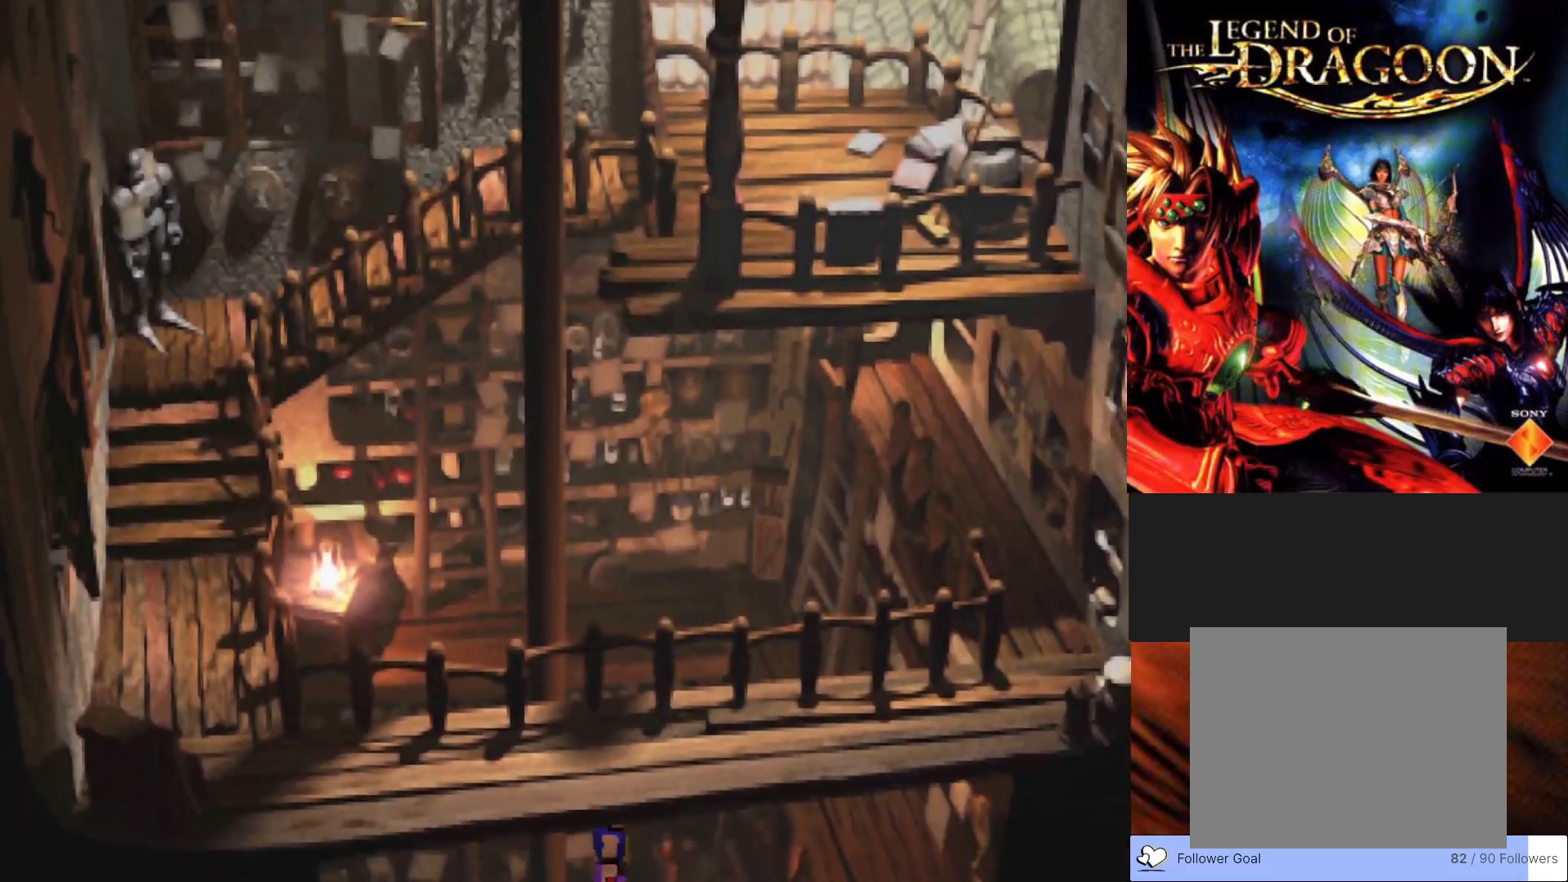
{"buttons": [], "left_stick": "center", "events": []}
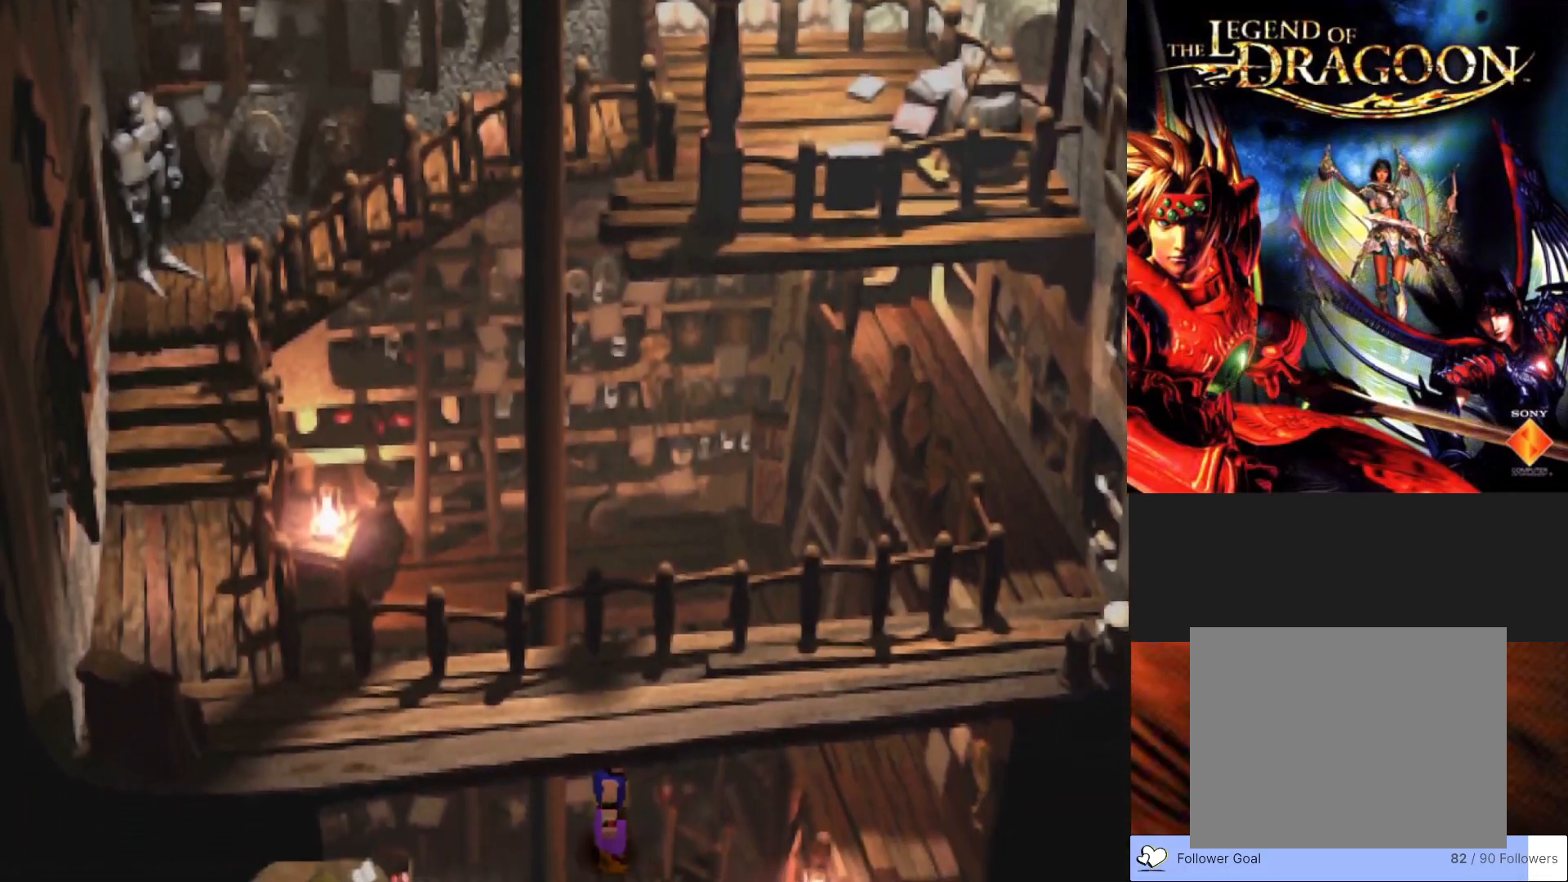
{"buttons": [], "left_stick": "center", "events": []}
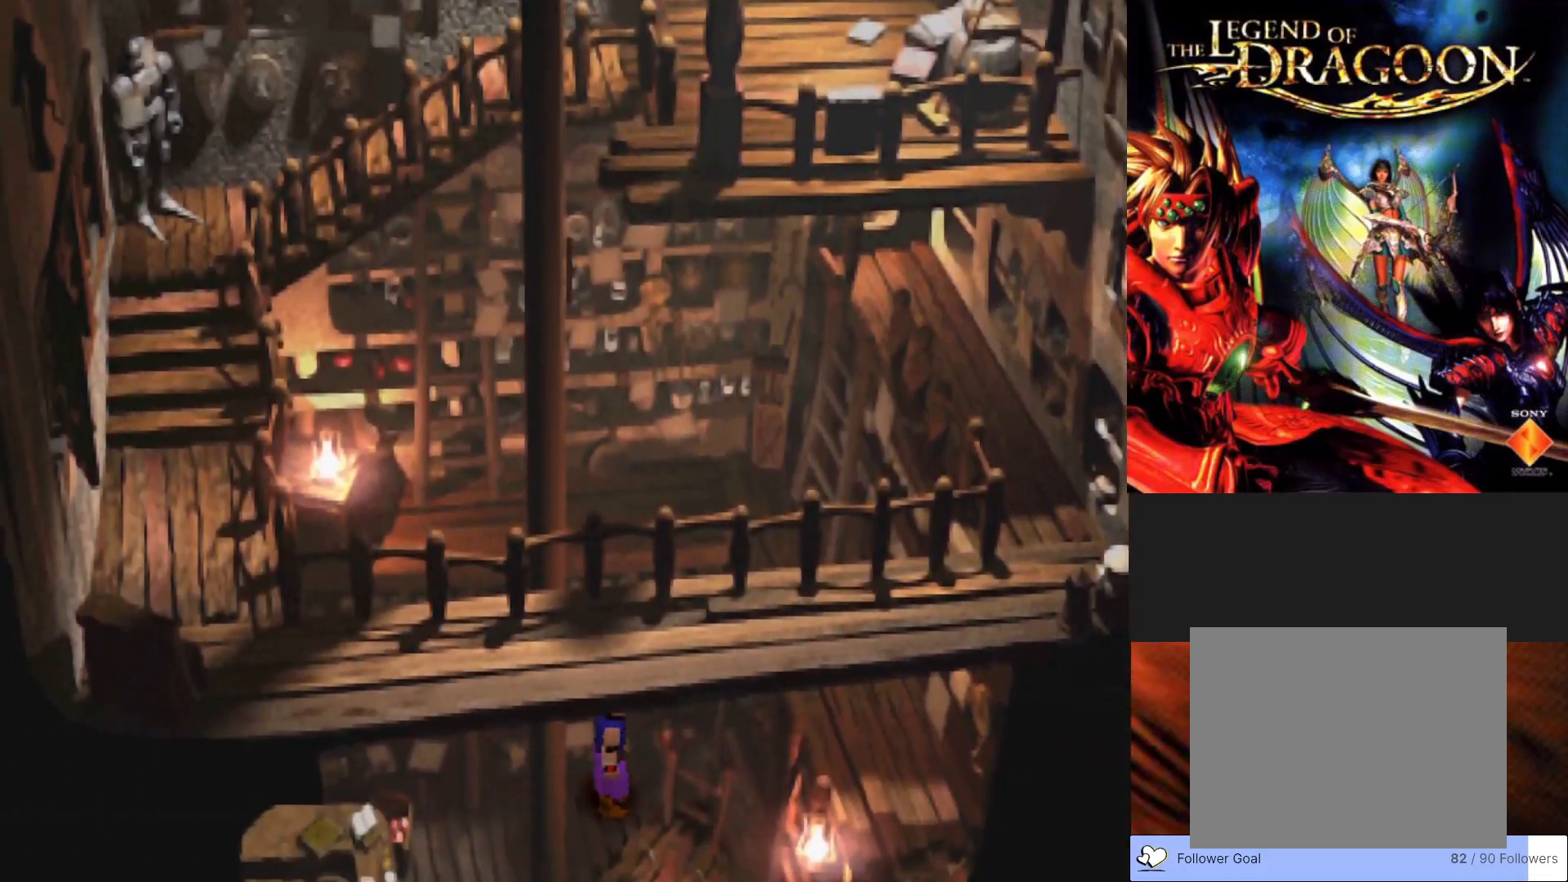
{"buttons": [], "left_stick": "center", "events": []}
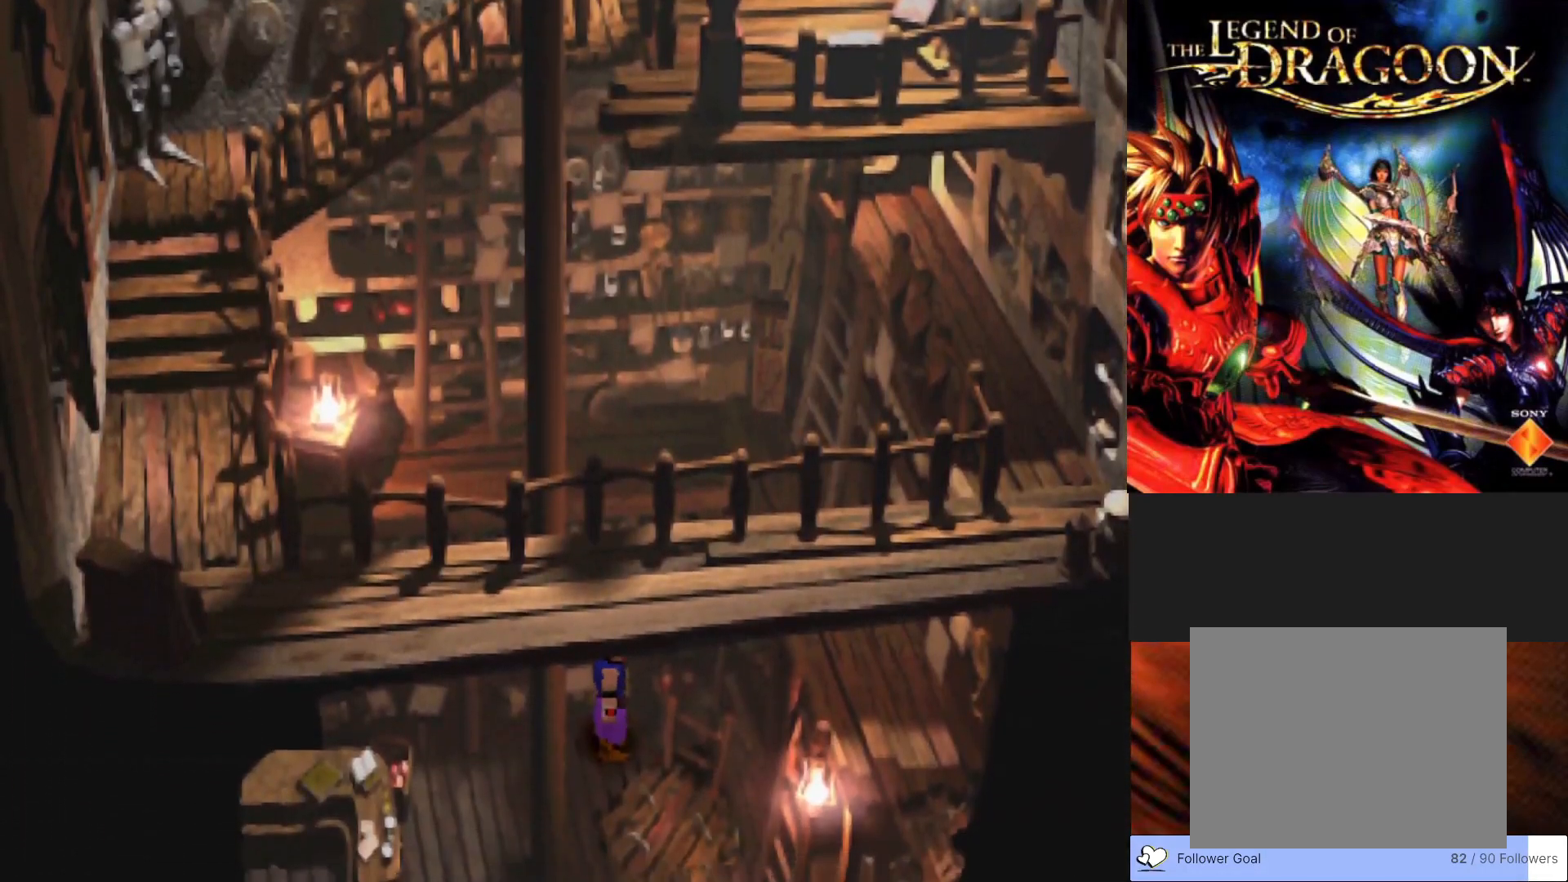
{"buttons": [], "left_stick": "center", "events": []}
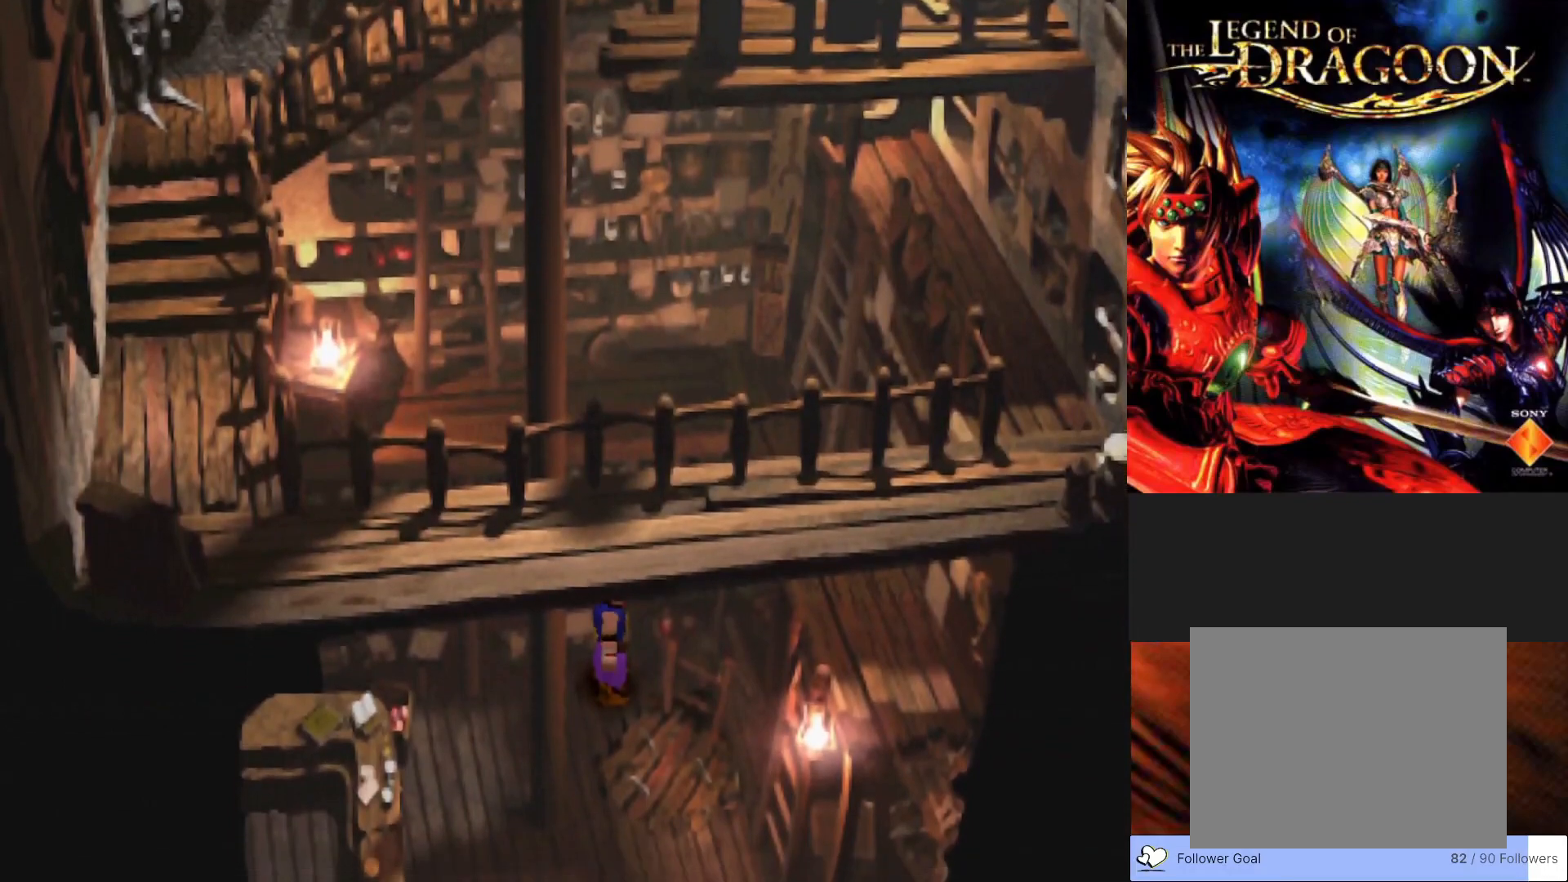
{"buttons": [], "left_stick": "center", "events": []}
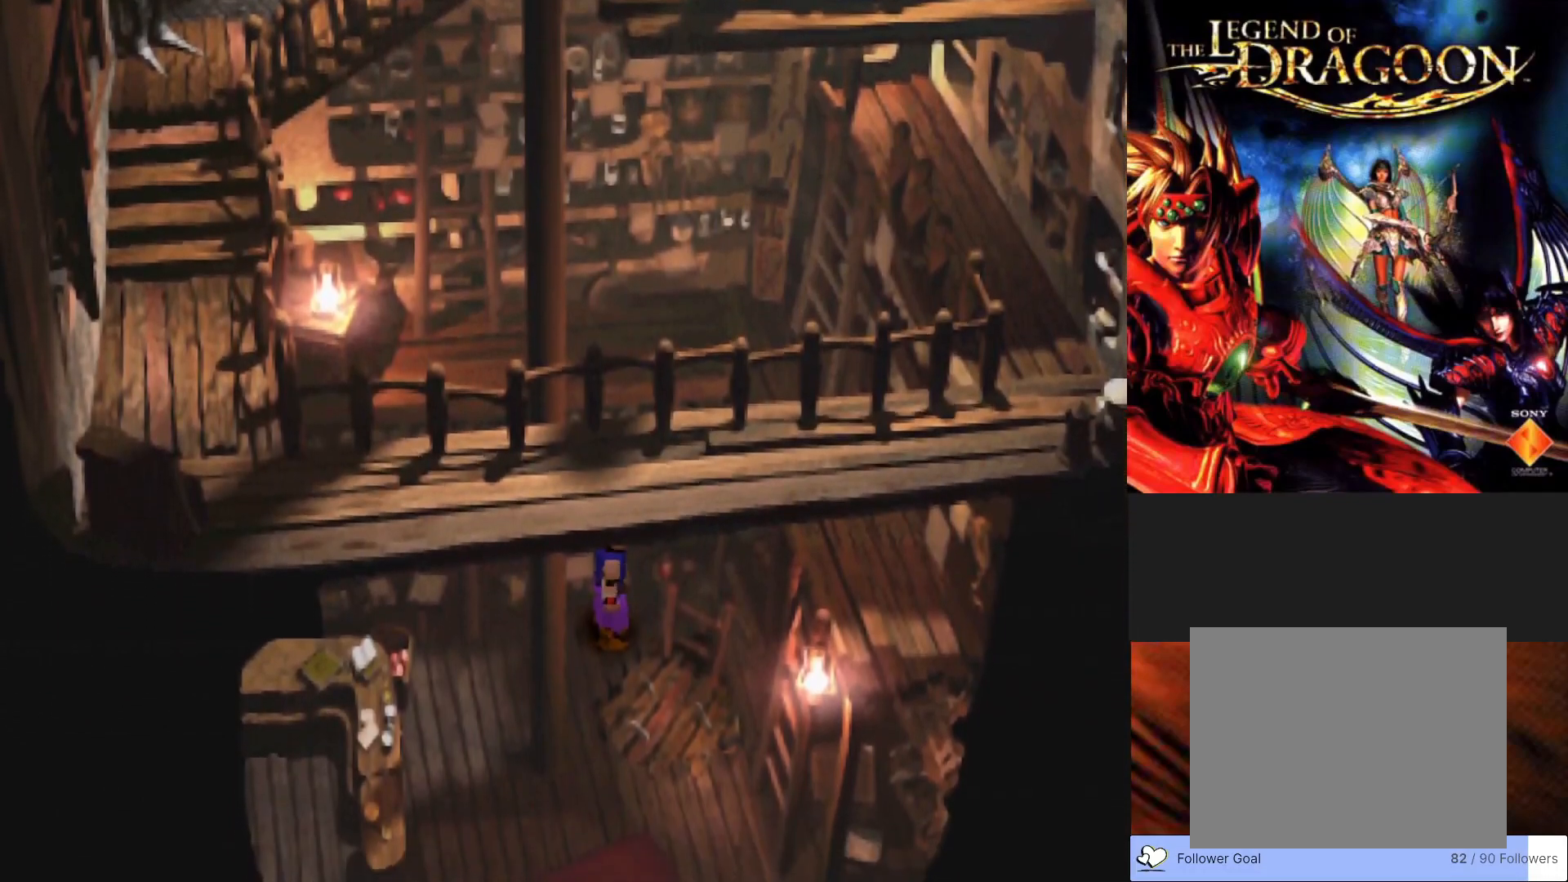
{"buttons": [], "left_stick": "center", "events": []}
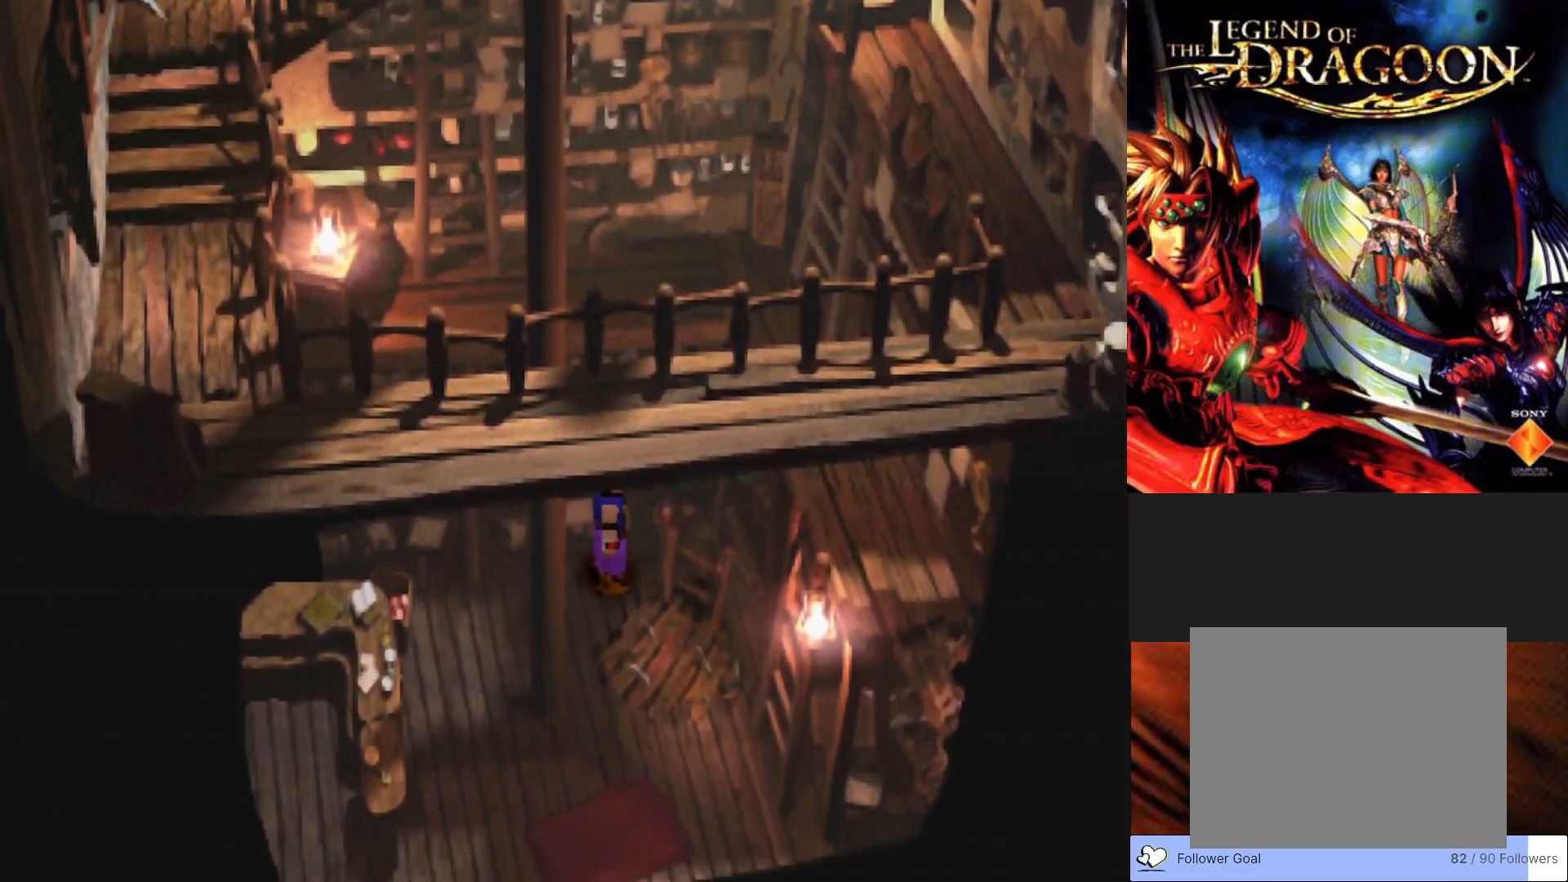
{"buttons": [], "left_stick": "center", "events": []}
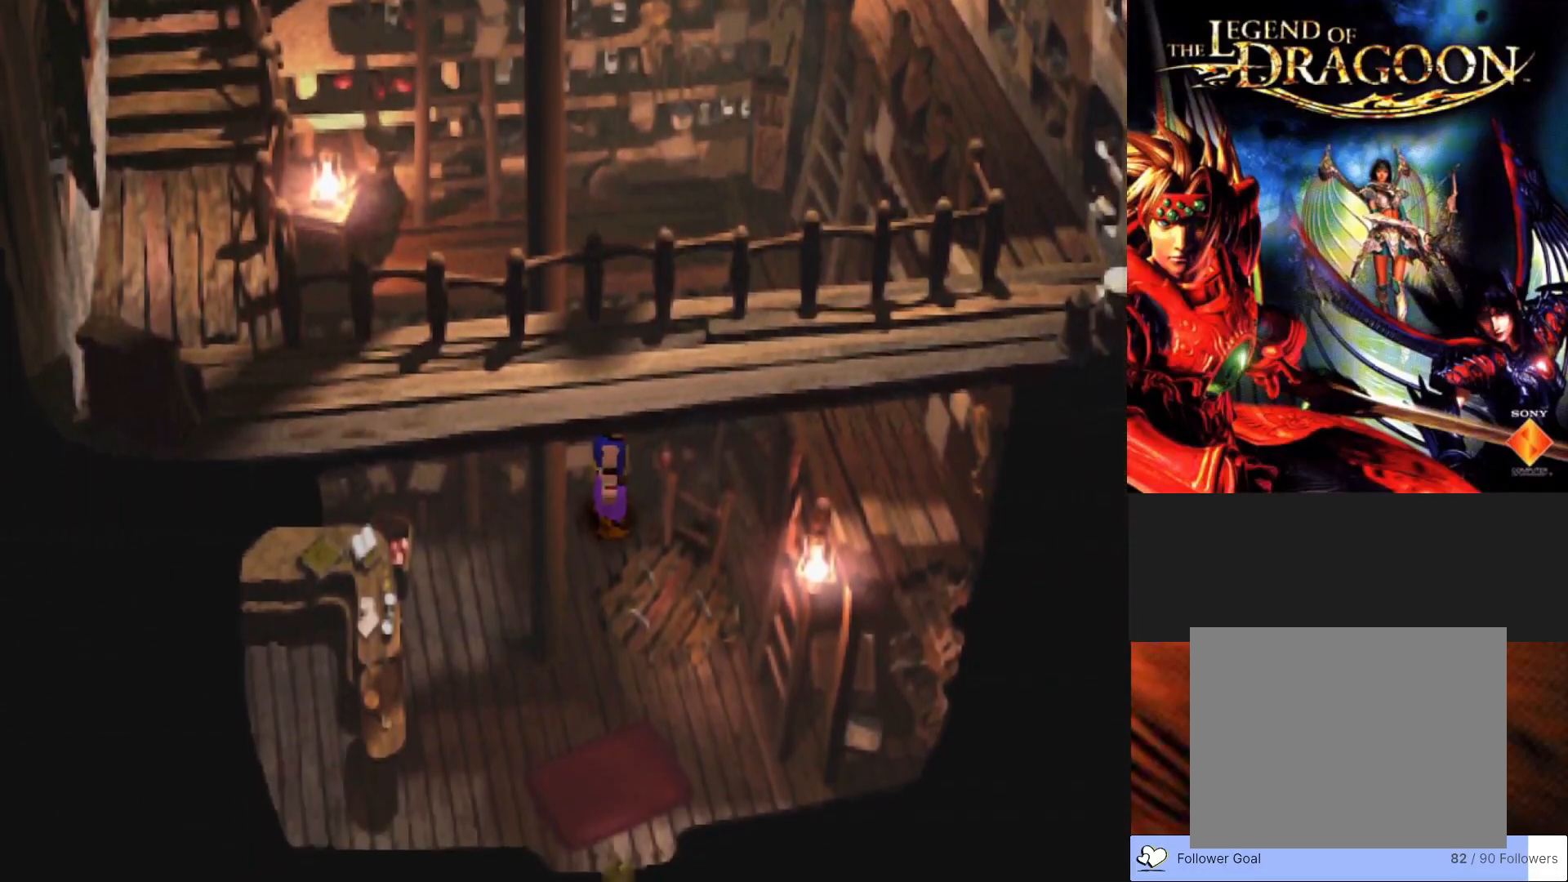
{"buttons": [], "left_stick": "center", "events": []}
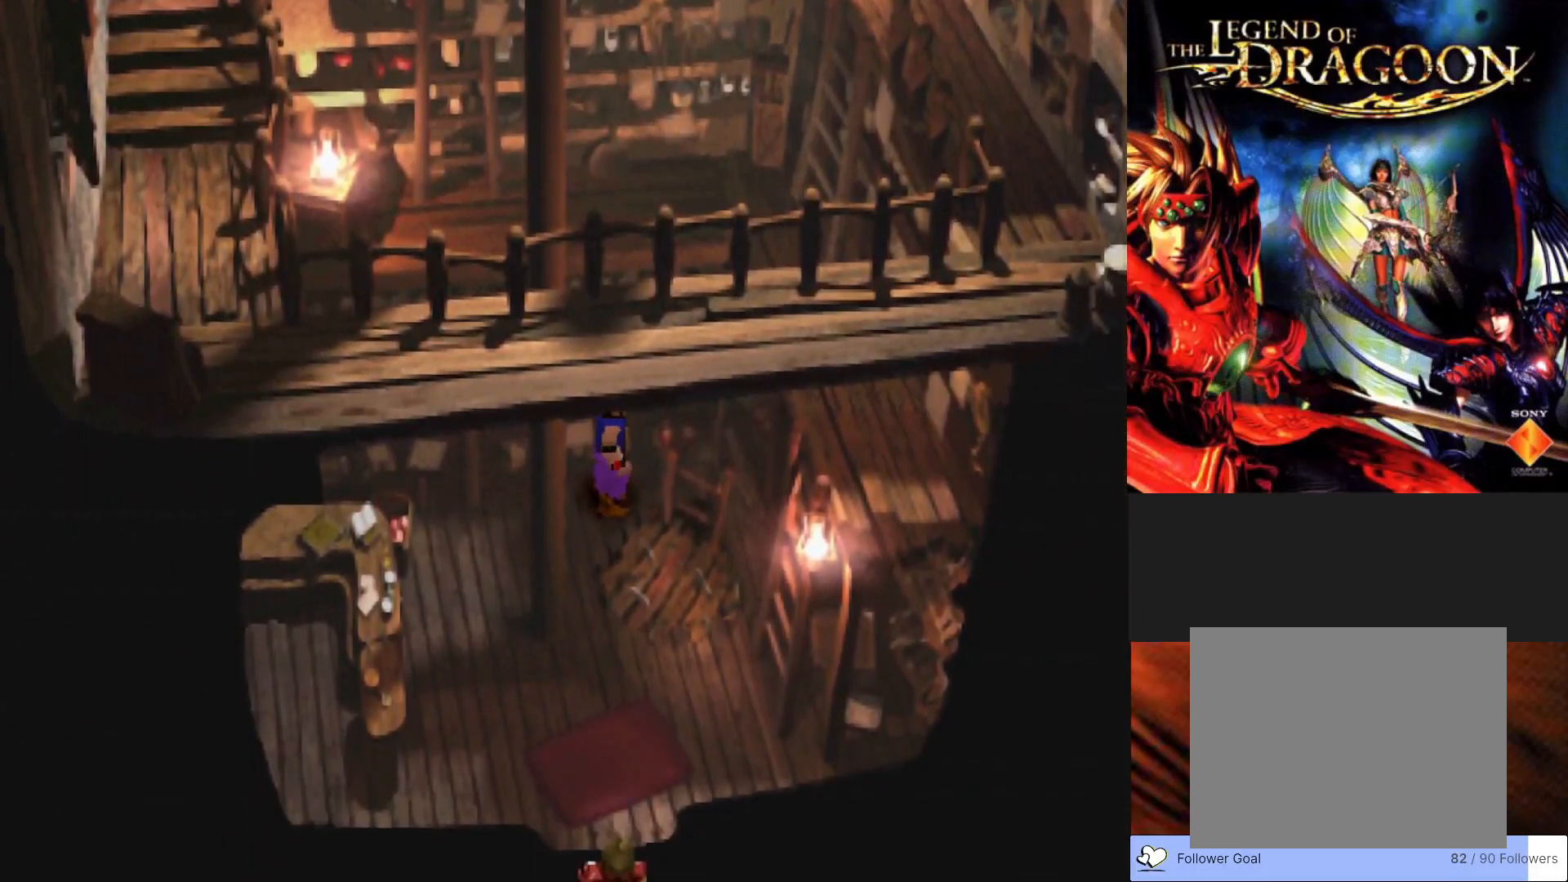
{"buttons": [], "left_stick": "up", "events": [[133, "left_stick", "up"]]}
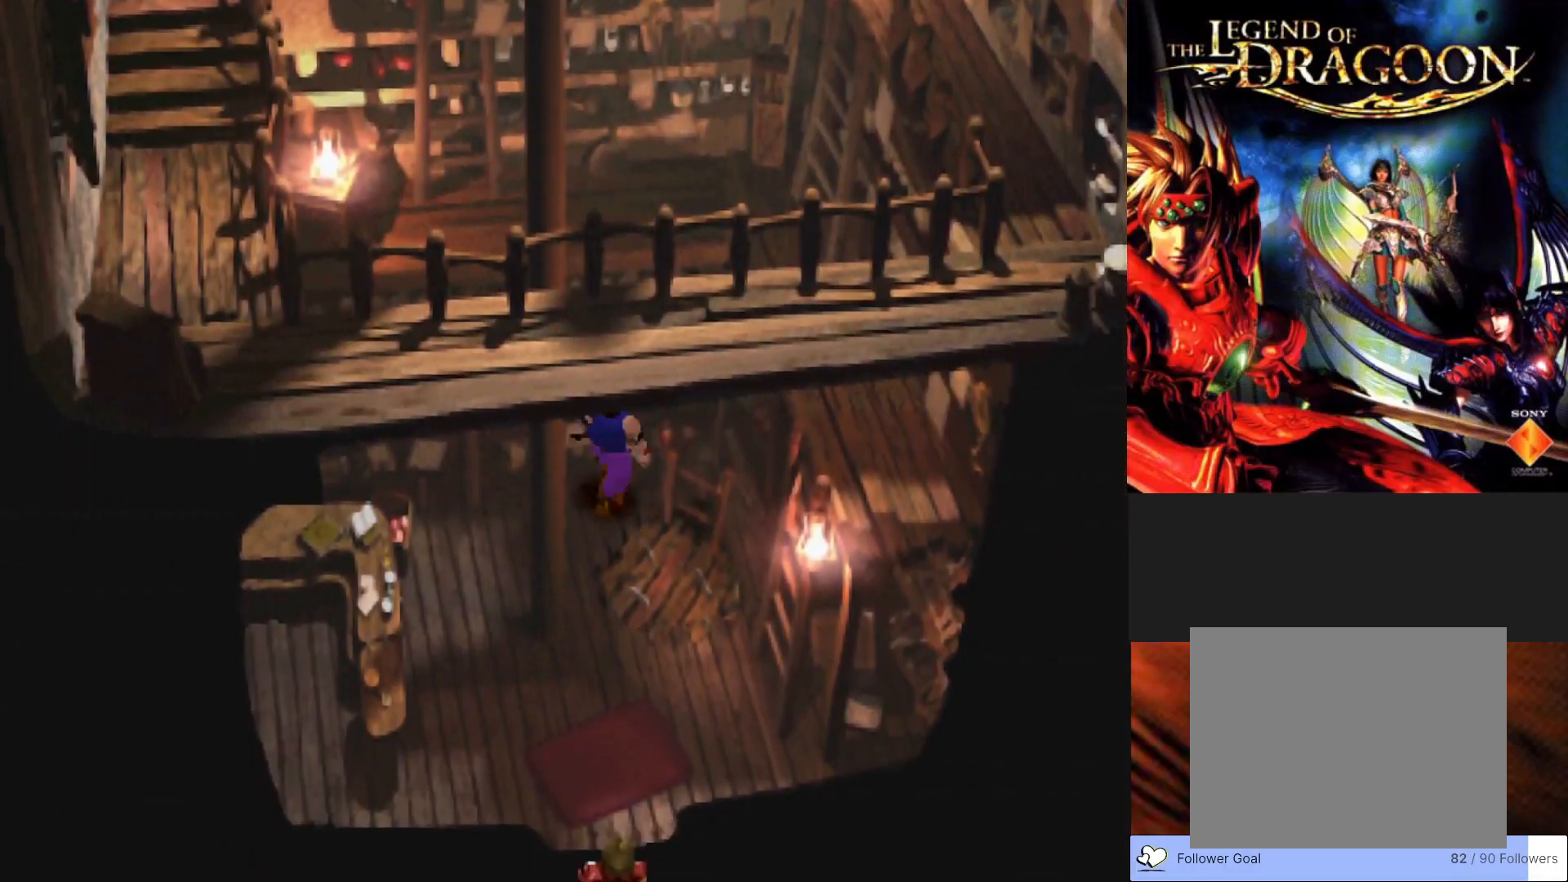
{"buttons": [], "left_stick": "up", "events": []}
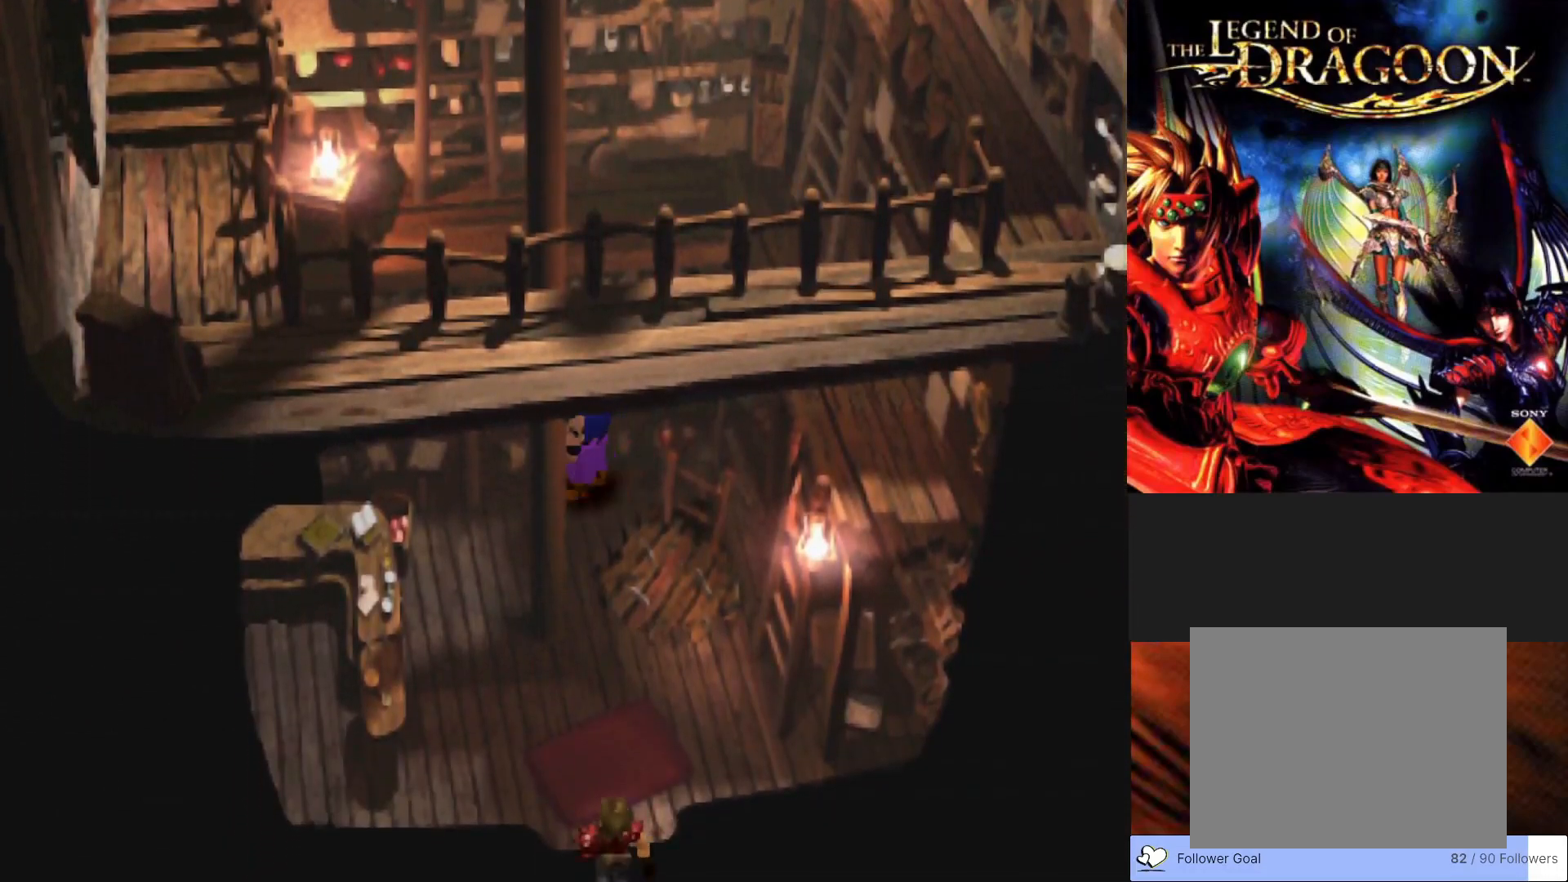
{"buttons": [], "left_stick": "up", "events": []}
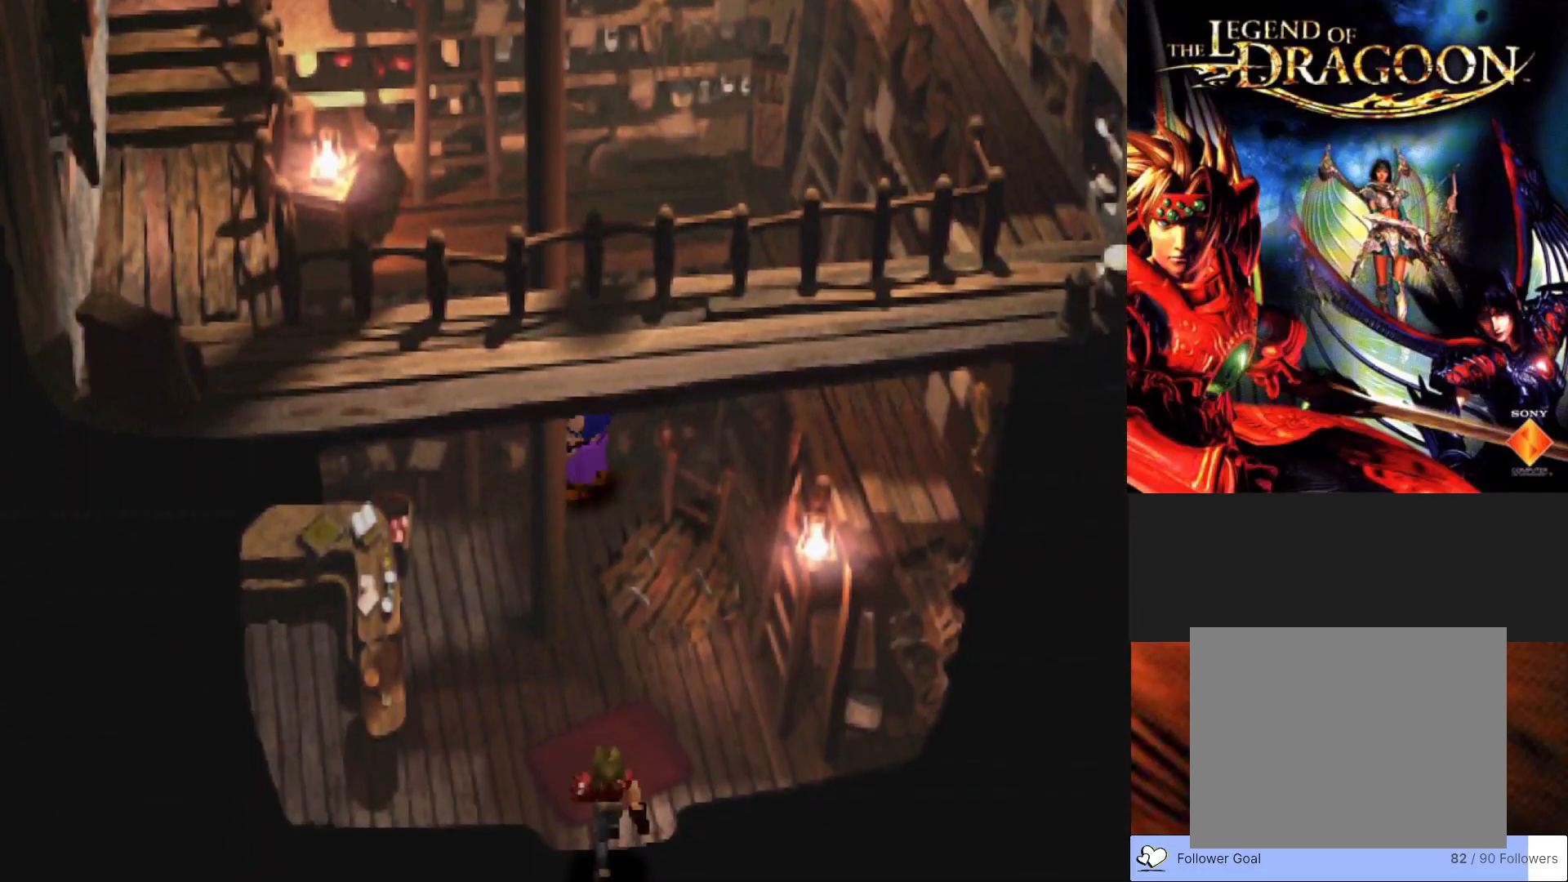
{"buttons": [], "left_stick": "up", "events": []}
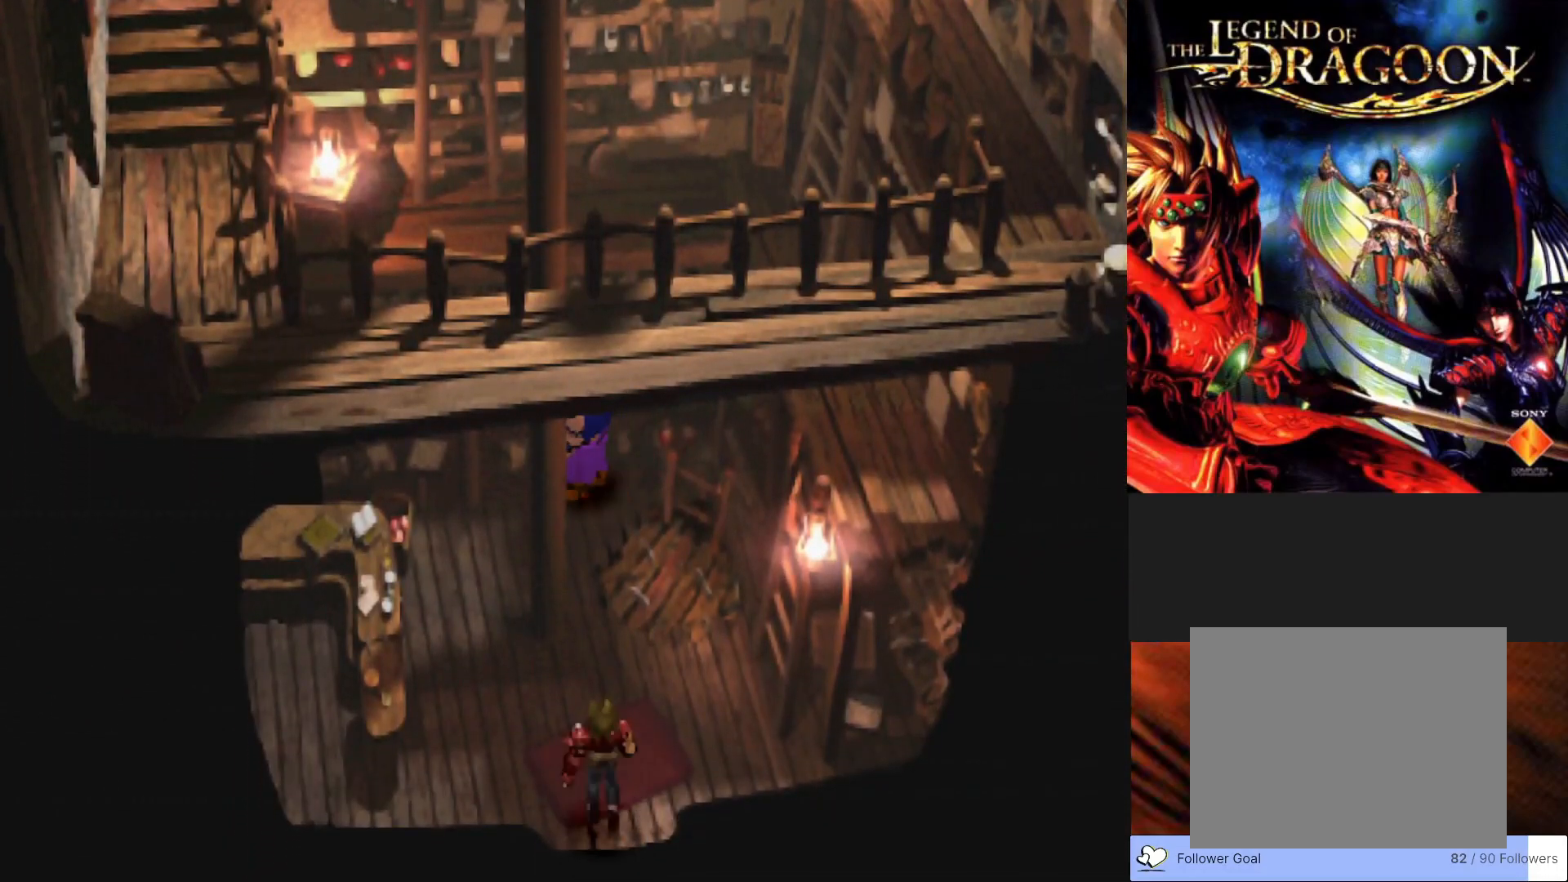
{"buttons": [], "left_stick": "center", "events": [[150, "left_stick", "center"]]}
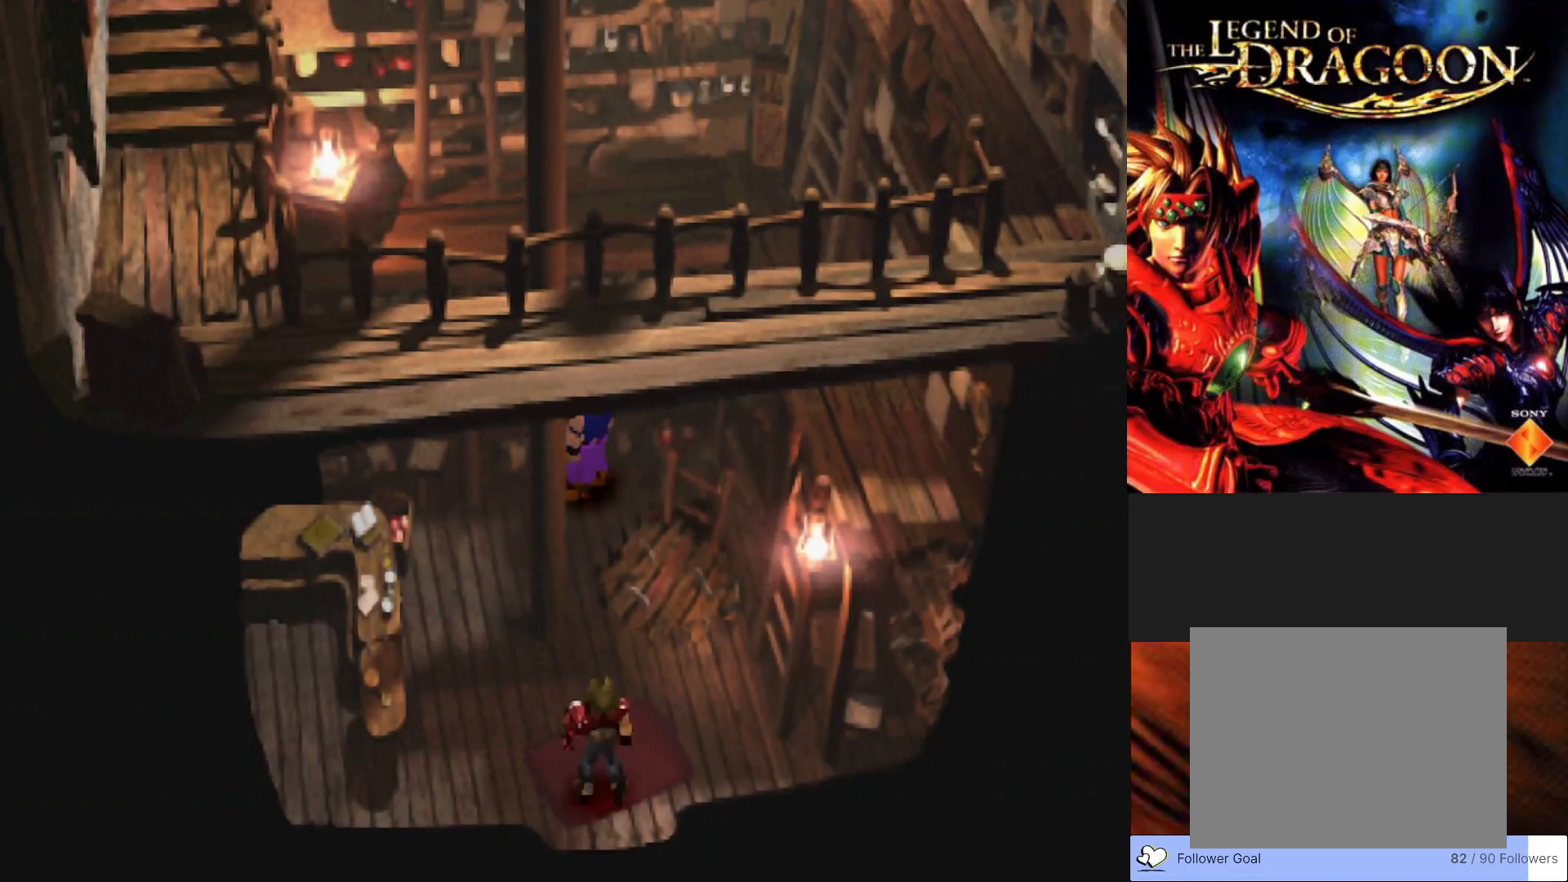
{"buttons": [], "left_stick": "up", "events": [[350, "left_stick", "up"]]}
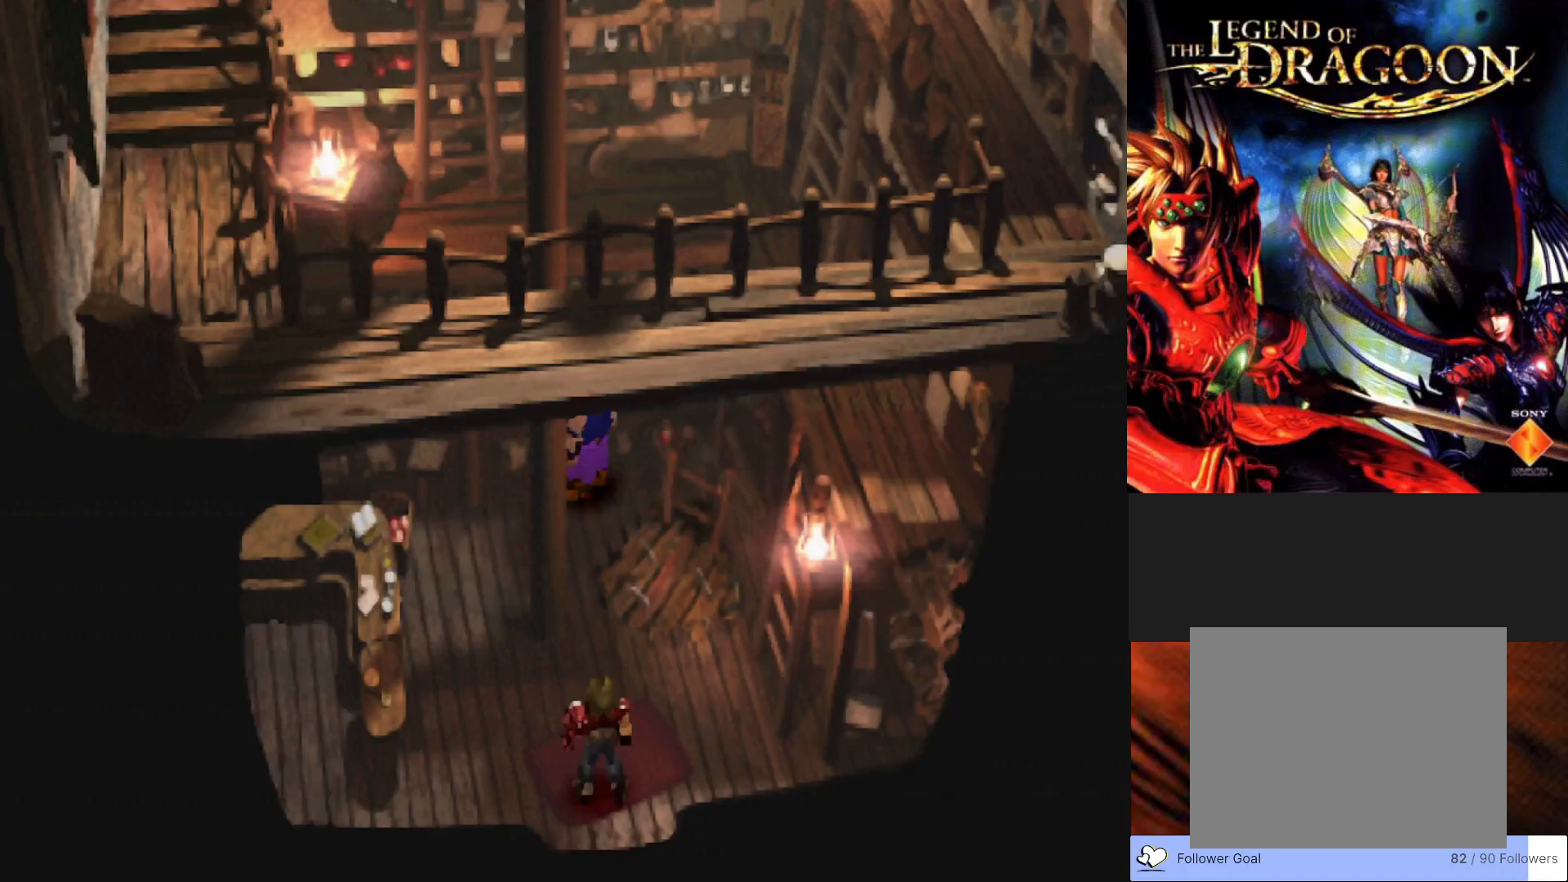
{"buttons": [], "left_stick": "up", "events": []}
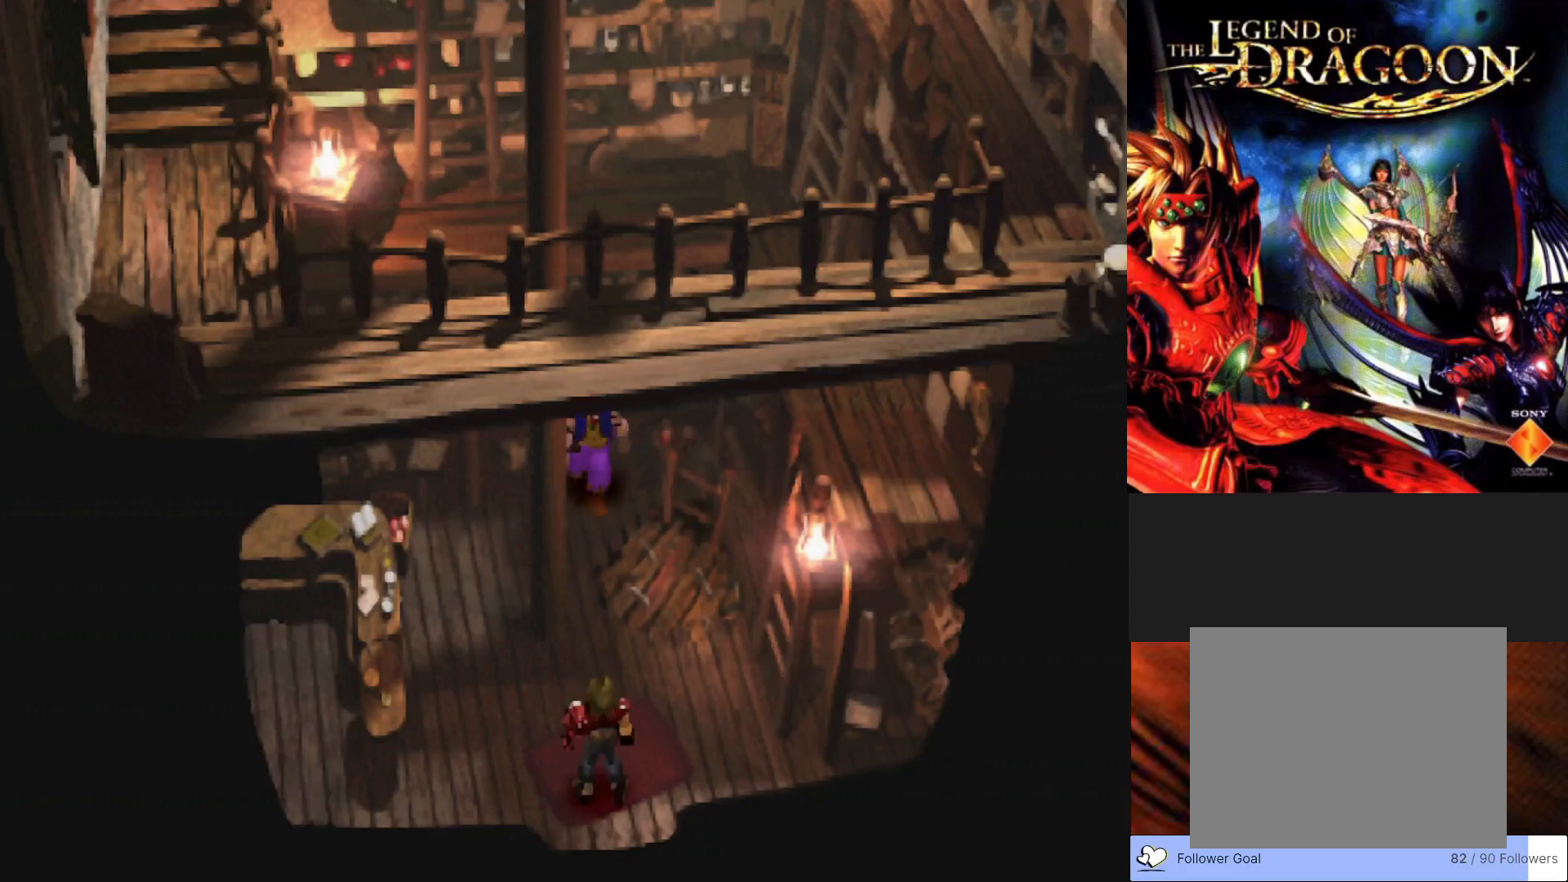
{"buttons": [], "left_stick": "up", "events": []}
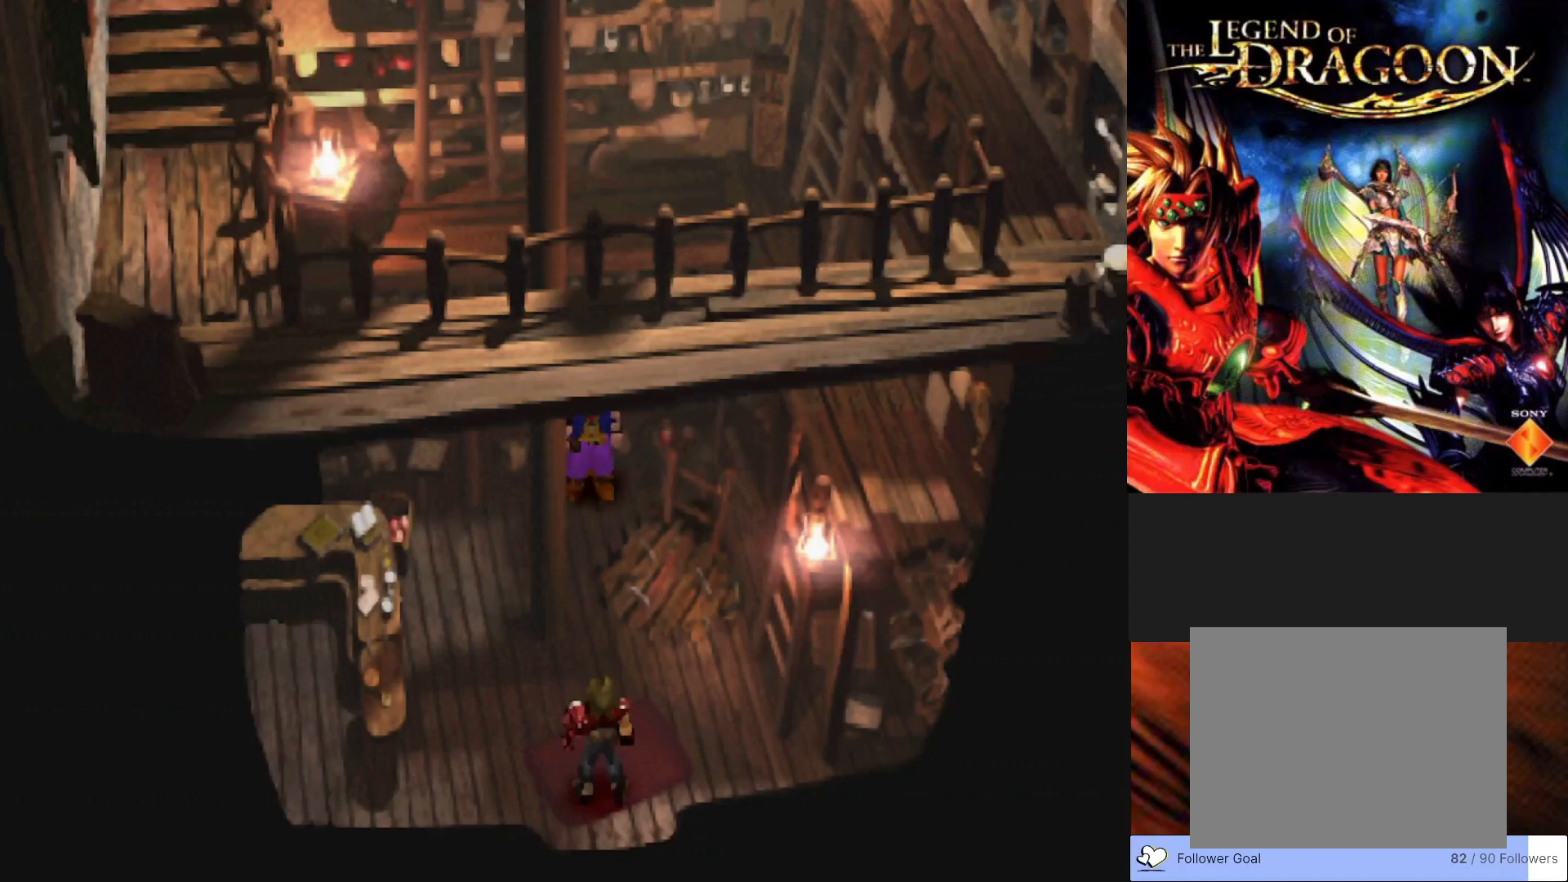
{"buttons": [], "left_stick": "center", "events": [[67, "left_stick", "center"]]}
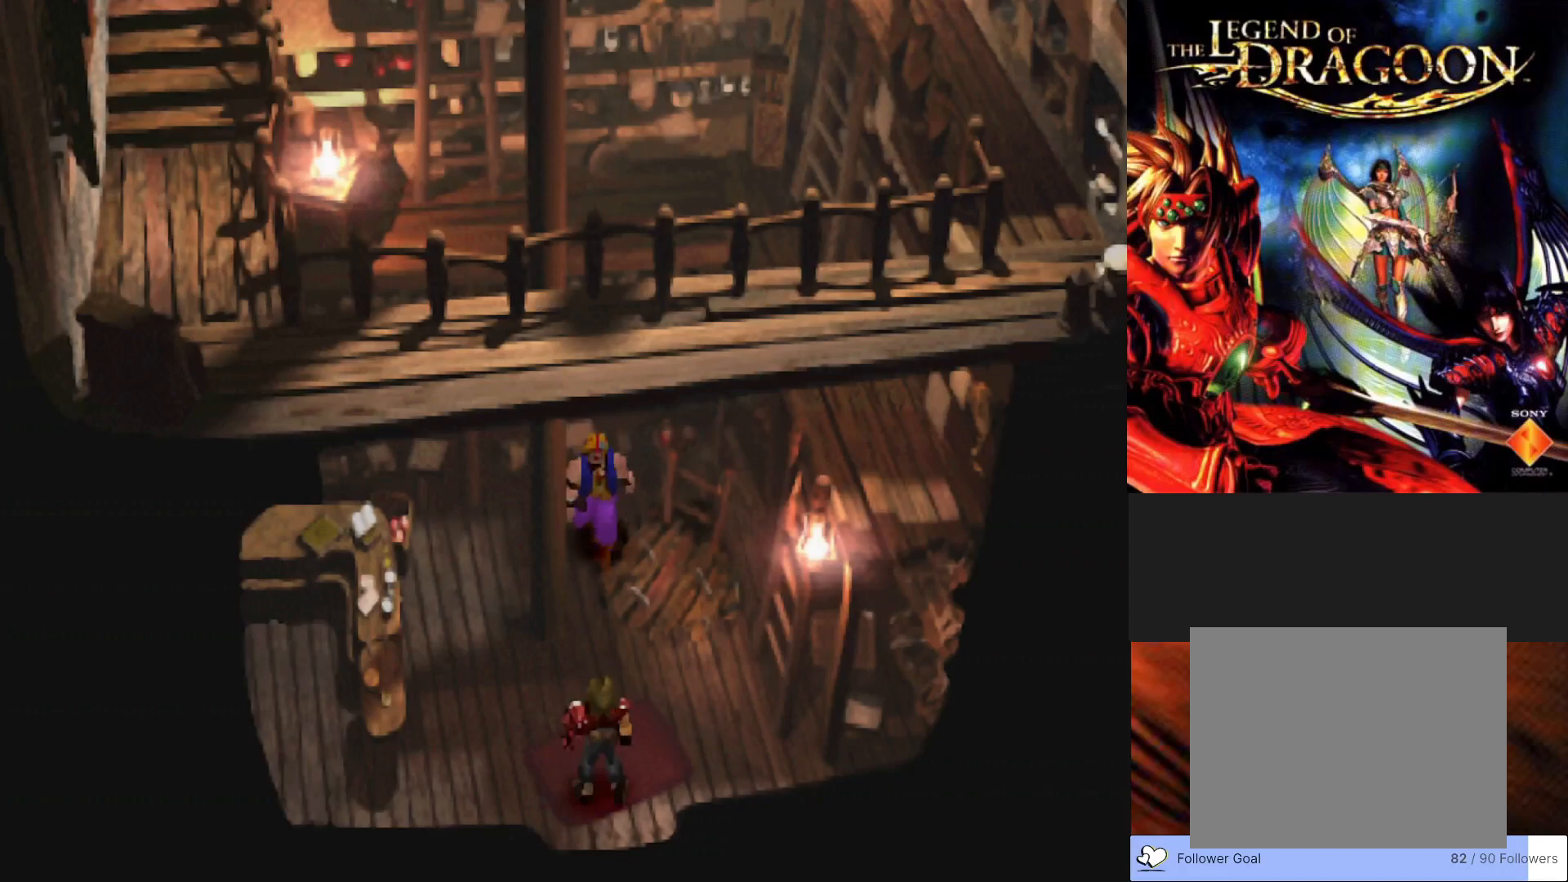
{"buttons": [], "left_stick": "center", "events": []}
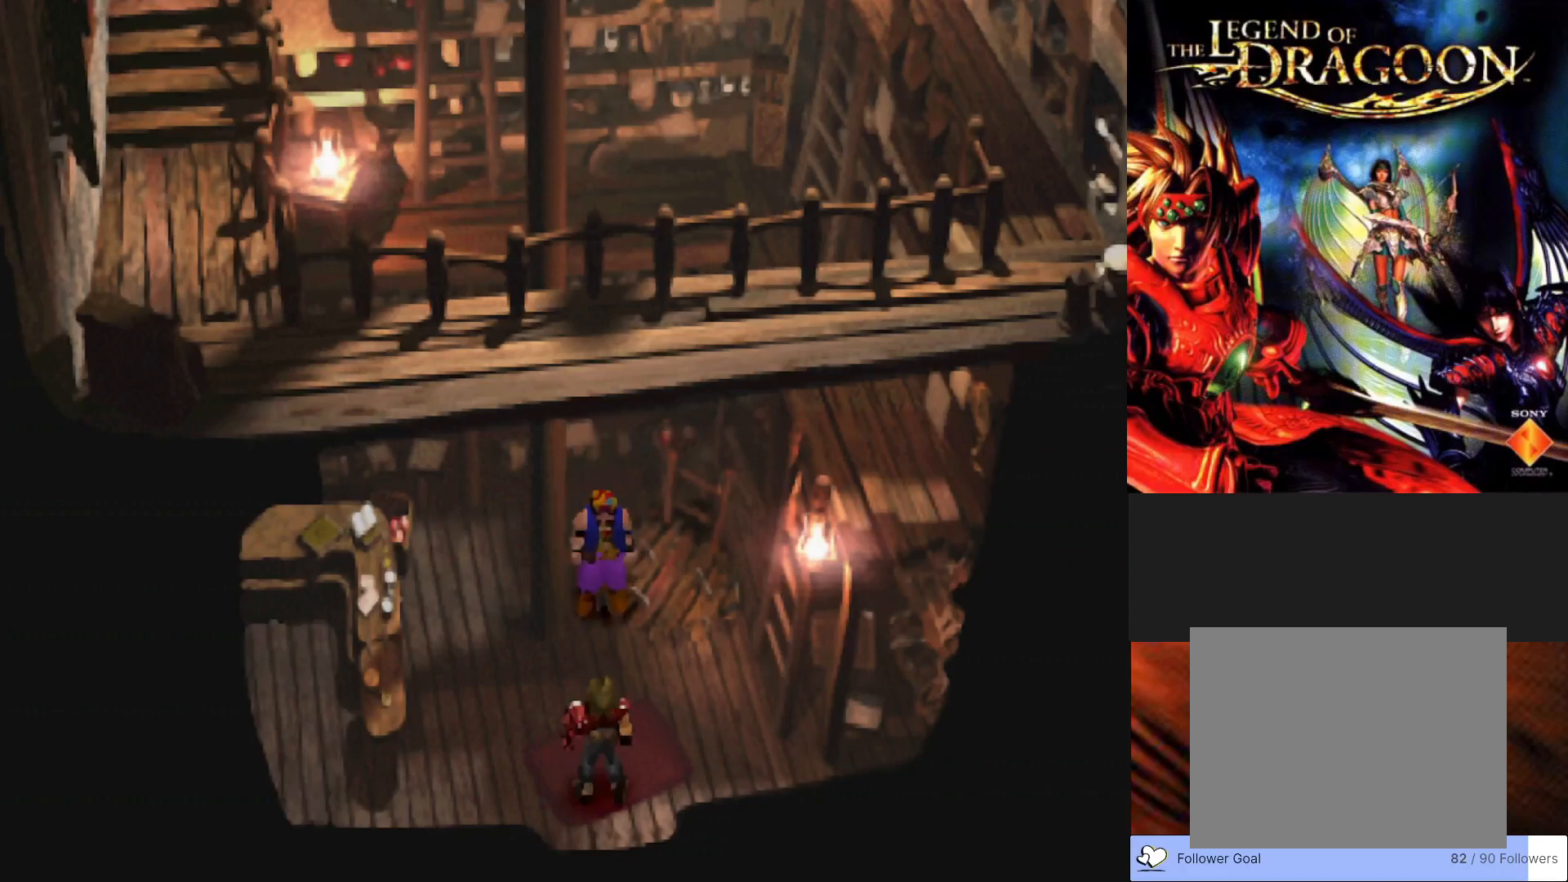
{"buttons": [], "left_stick": "center", "events": []}
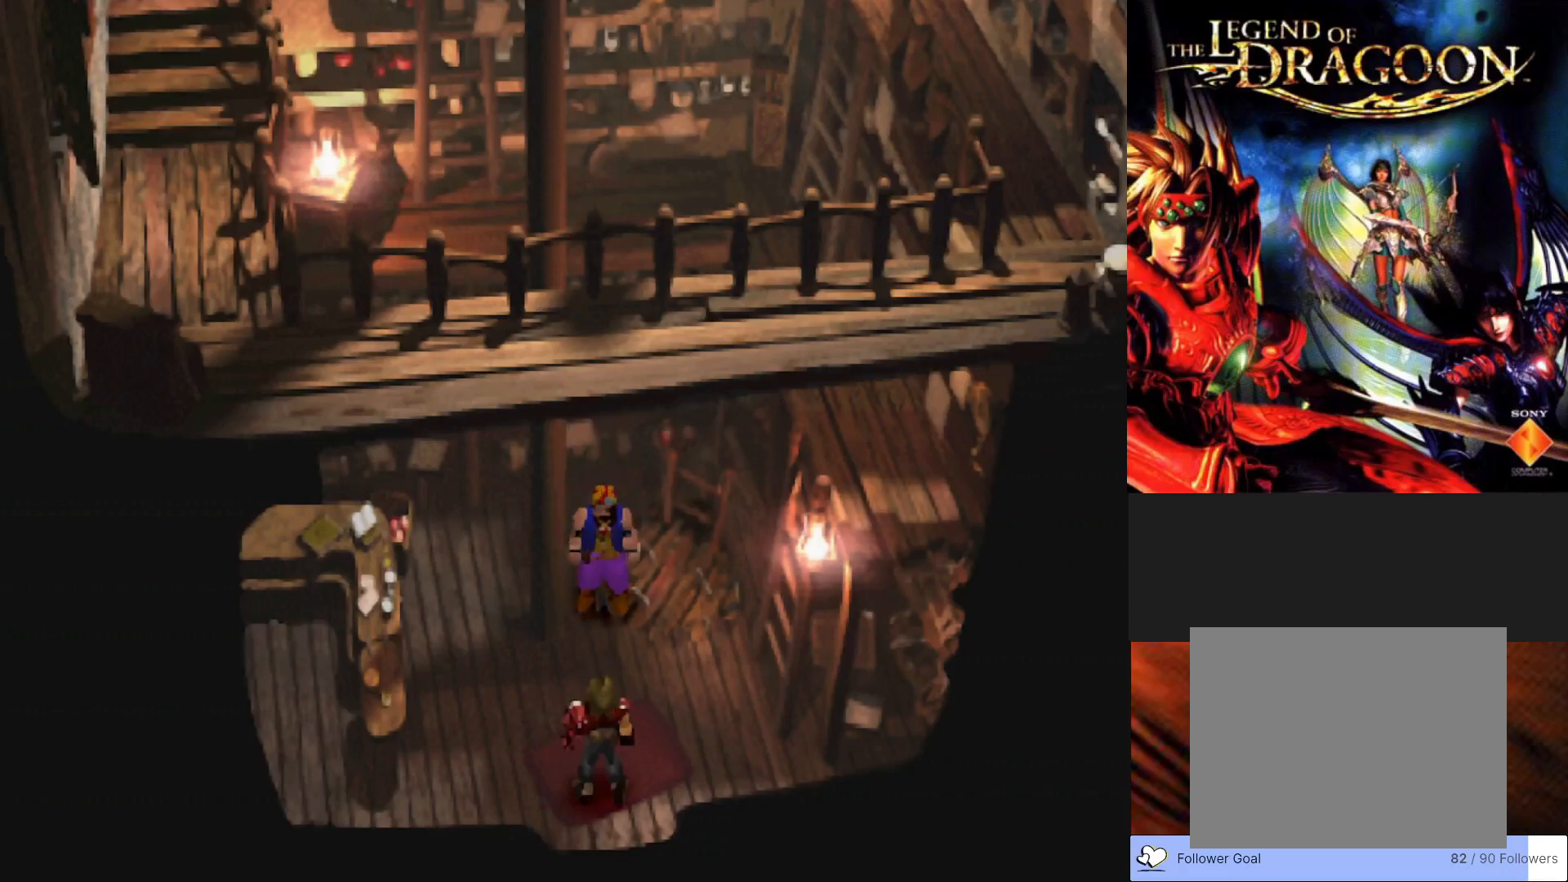
{"buttons": [], "left_stick": "center", "events": []}
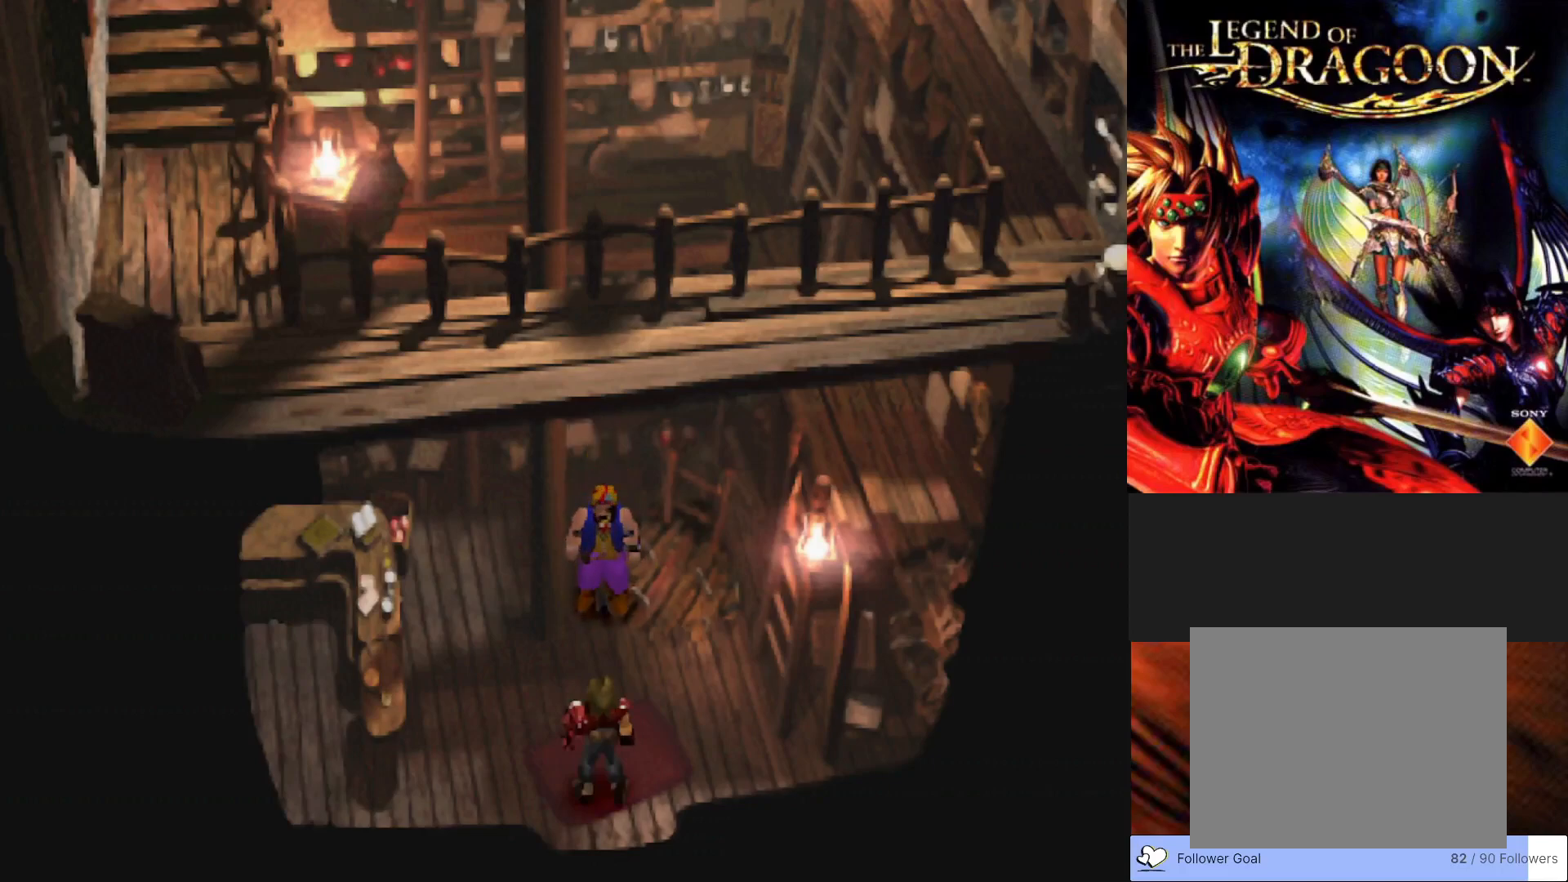
{"buttons": [], "left_stick": "center", "events": []}
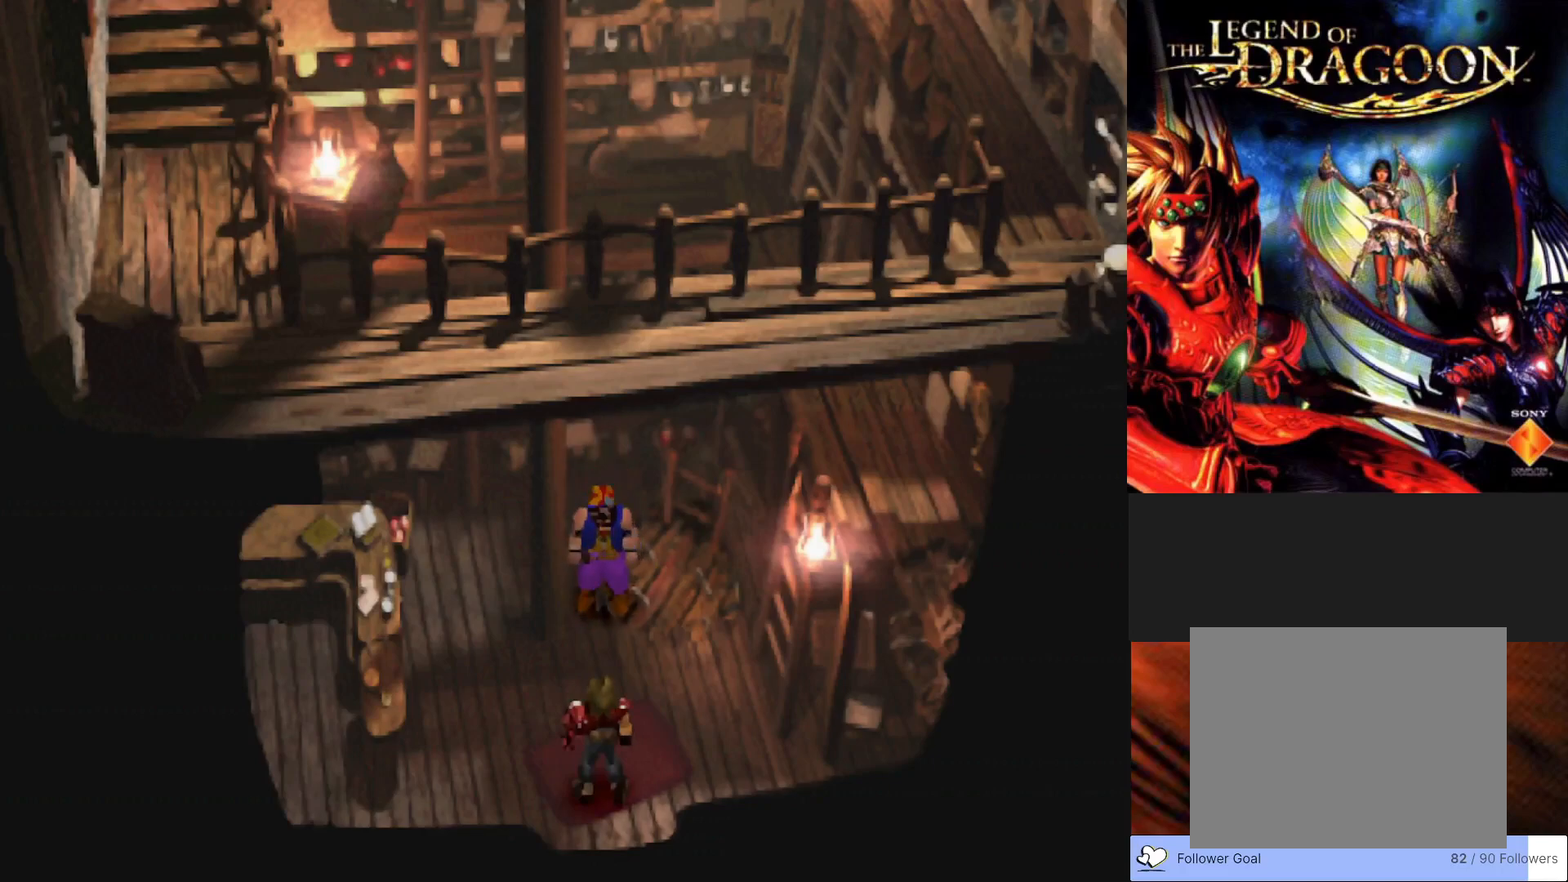
{"buttons": [], "left_stick": "center", "events": []}